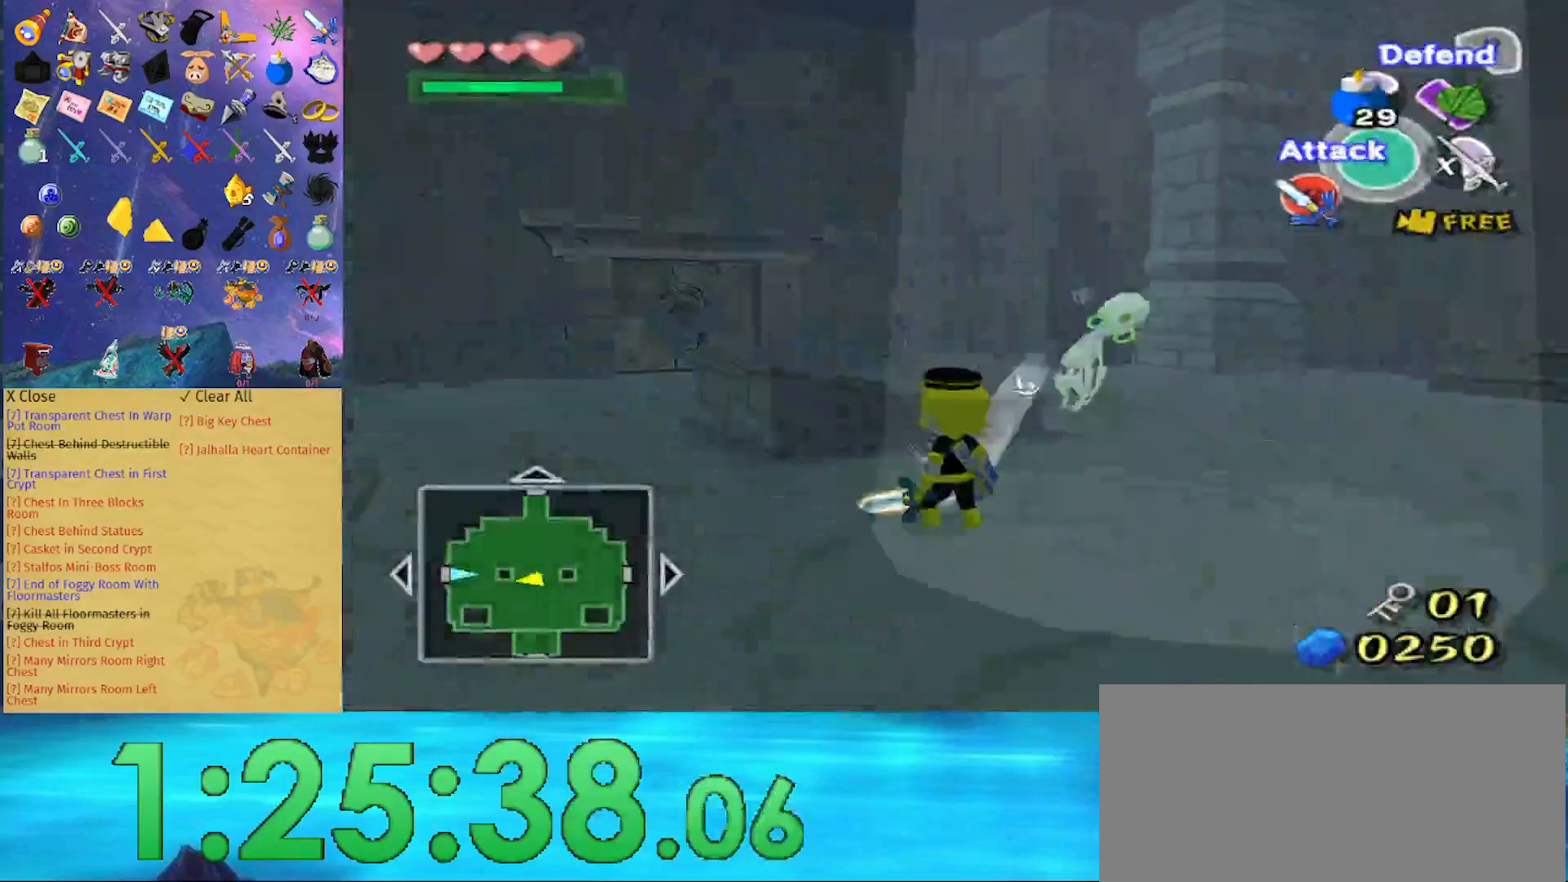
Gameplay with a controller (Nintendo layout); each line is a JSON object with the inputs held at the frame after it. "events" lists button and stick changes between this image and that frame as [ms after this image, input, new state], when the widget could be followed in between. Not read: L3 R3.
{"buttons": ["L1"], "left_stick": "center", "right_stick": "center", "events": [[133, "right_stick", "center"], [233, "left_stick", "center"], [267, "L1", "down"], [333, "A", "down"], [467, "A", "up"]]}
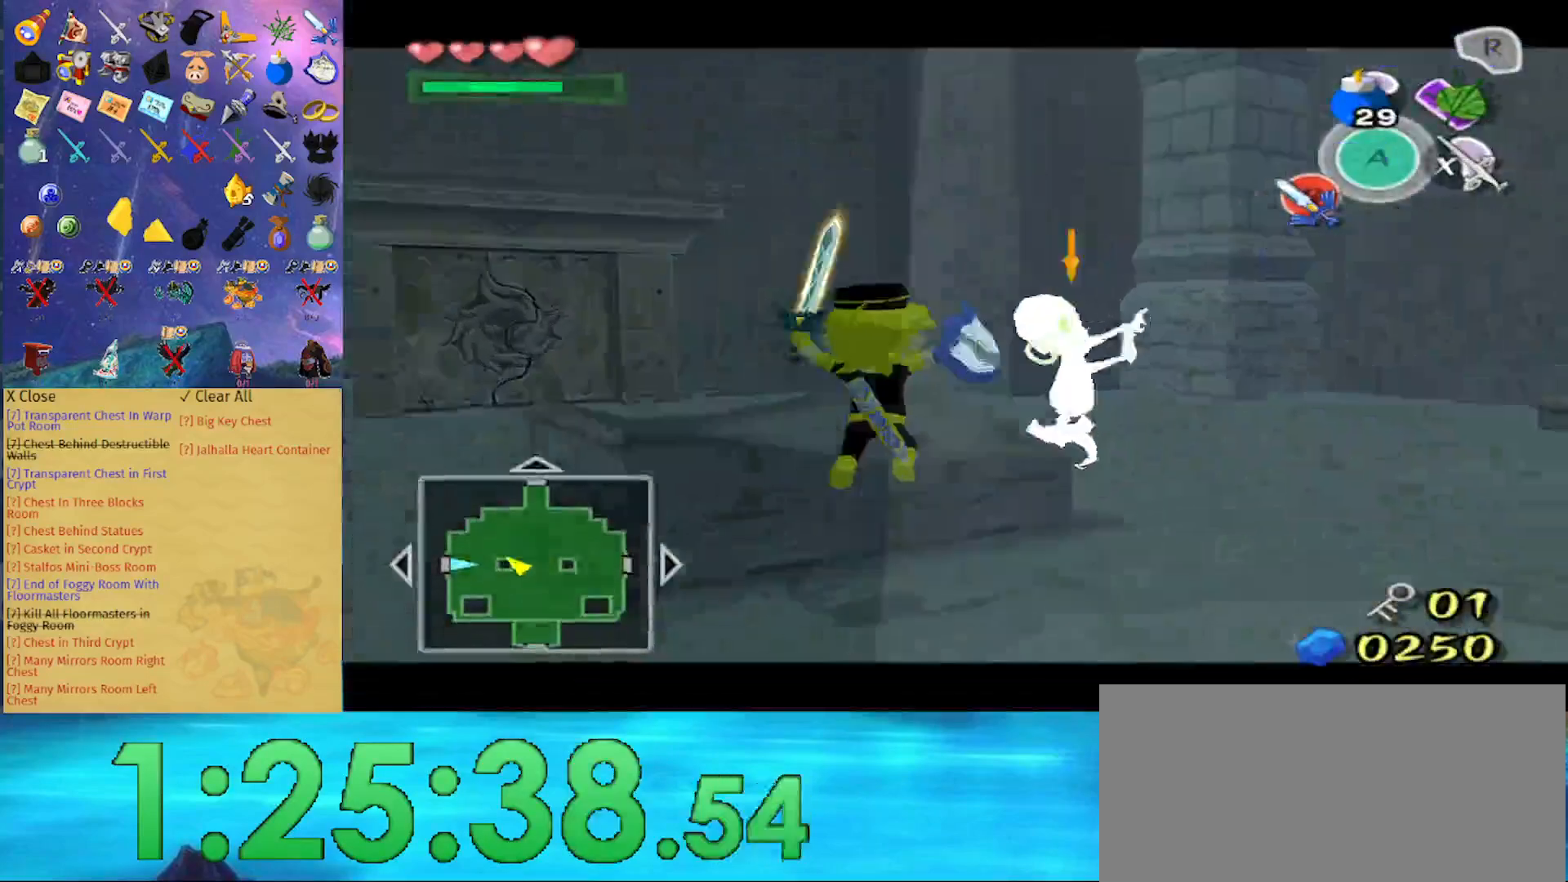
{"buttons": [], "left_stick": "center", "right_stick": "down-left", "events": [[233, "L1", "up"], [367, "right_stick", "down"], [500, "right_stick", "down-left"]]}
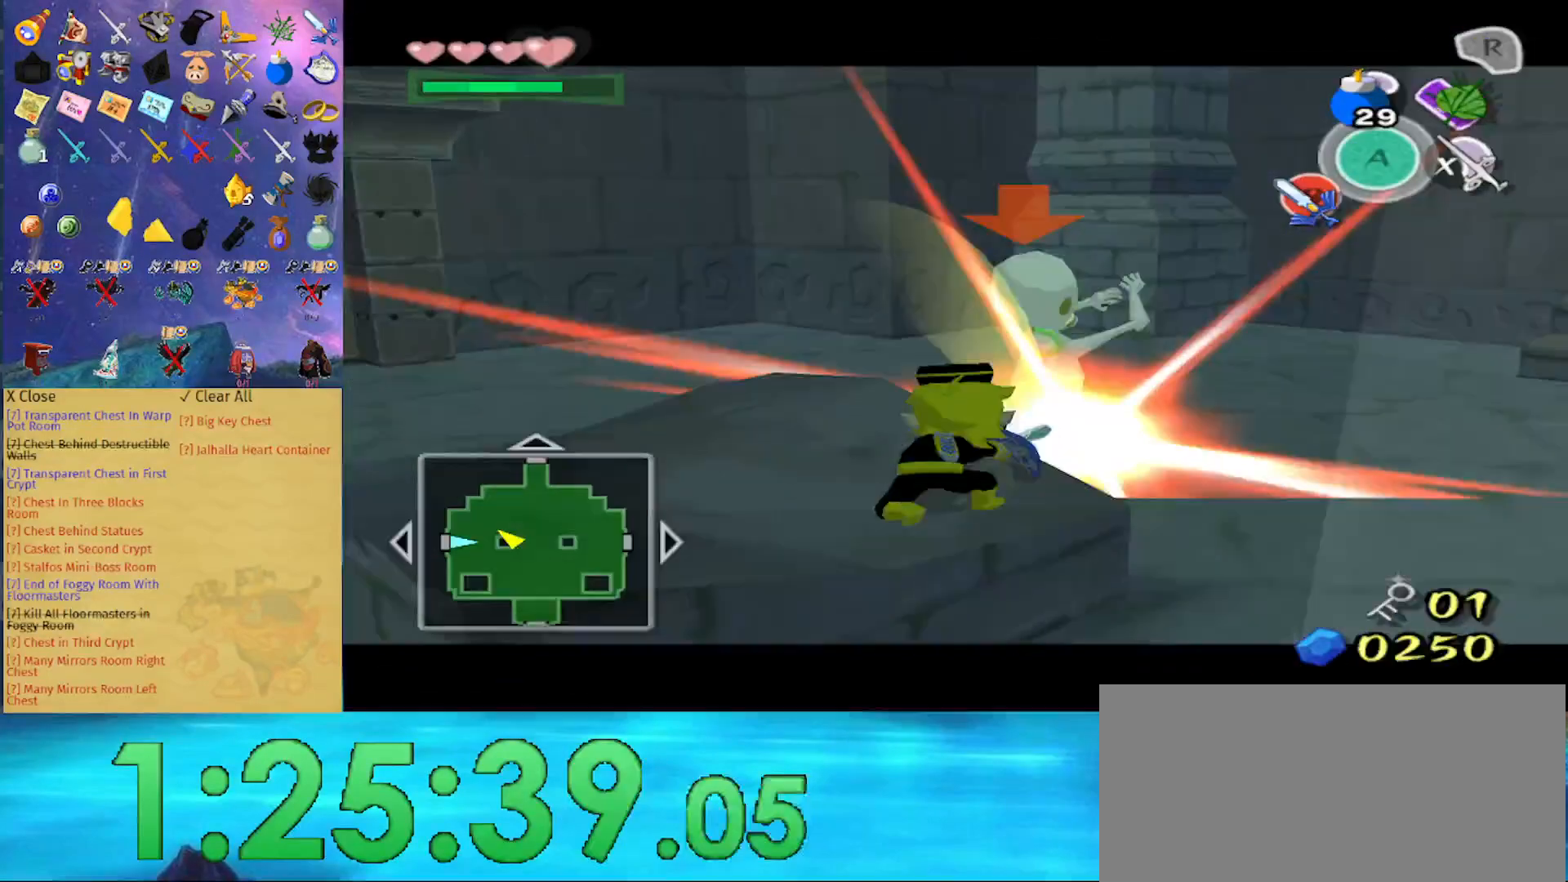
{"buttons": [], "left_stick": "down", "right_stick": "left", "events": [[33, "left_stick", "down-left"], [133, "right_stick", "left"], [300, "left_stick", "down"]]}
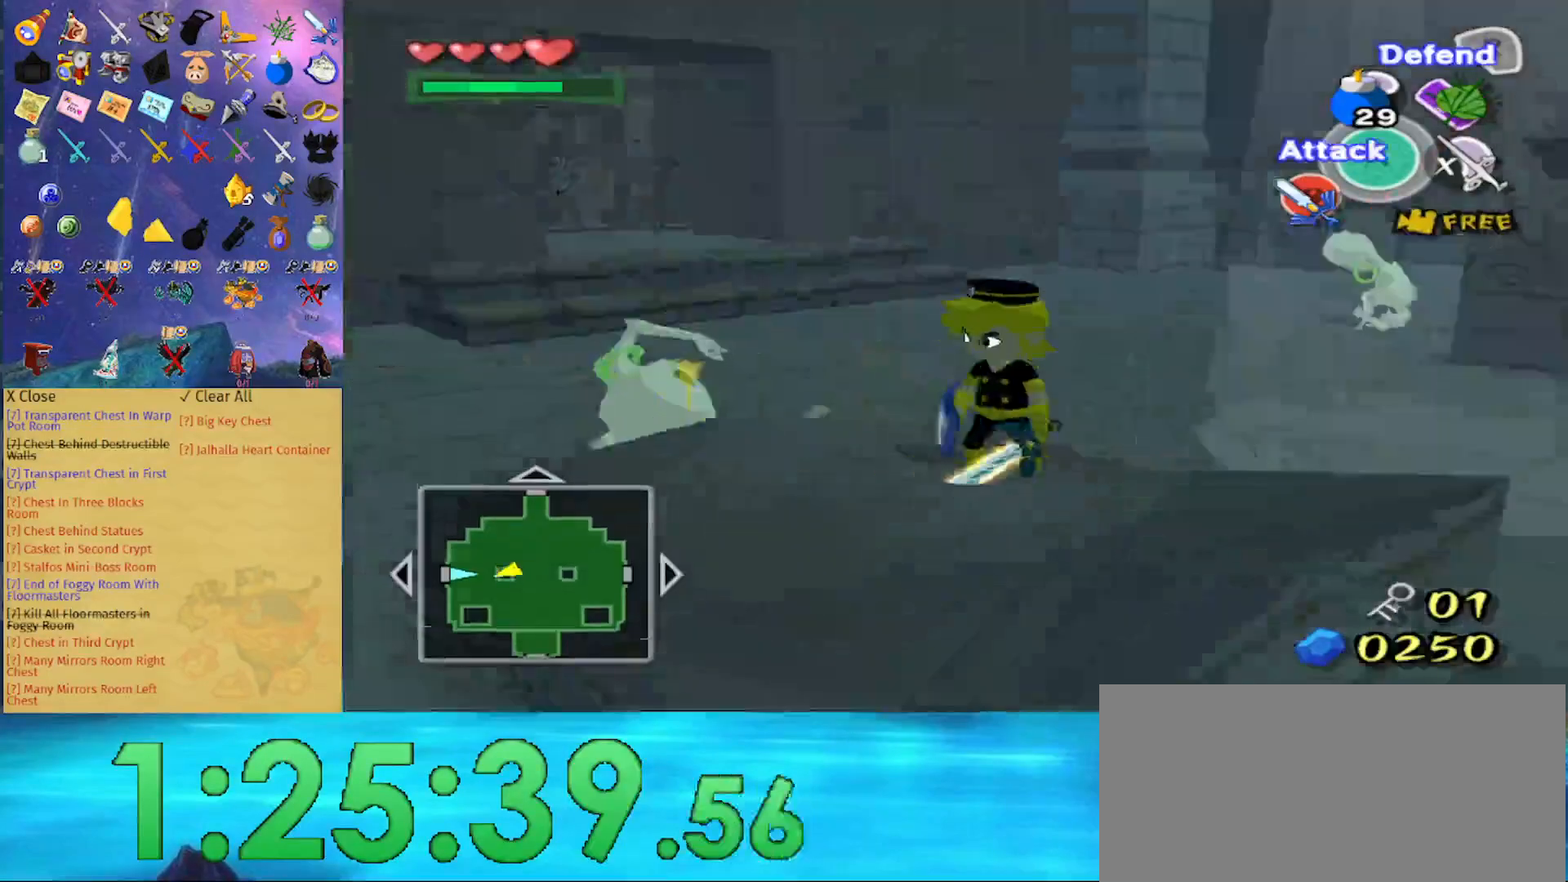
{"buttons": [], "left_stick": "right", "right_stick": "center", "events": [[67, "left_stick", "center"], [233, "right_stick", "center"], [333, "left_stick", "right"]]}
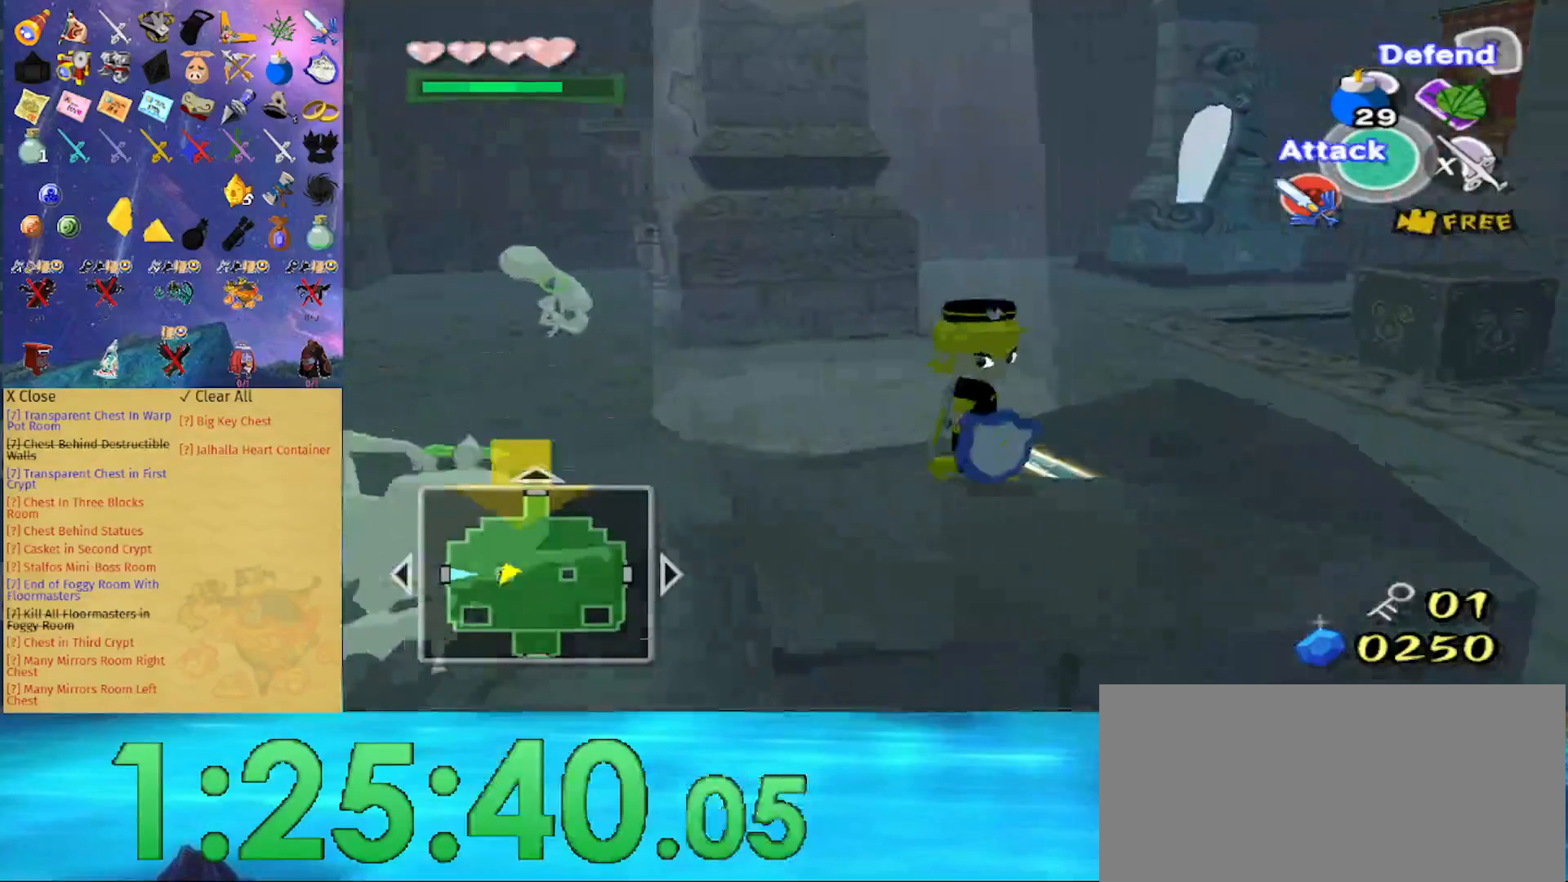
{"buttons": [], "left_stick": "up-right", "right_stick": "center", "events": [[33, "left_stick", "up-right"], [300, "A", "down"], [367, "A", "up"], [400, "A", "down"], [467, "A", "up"]]}
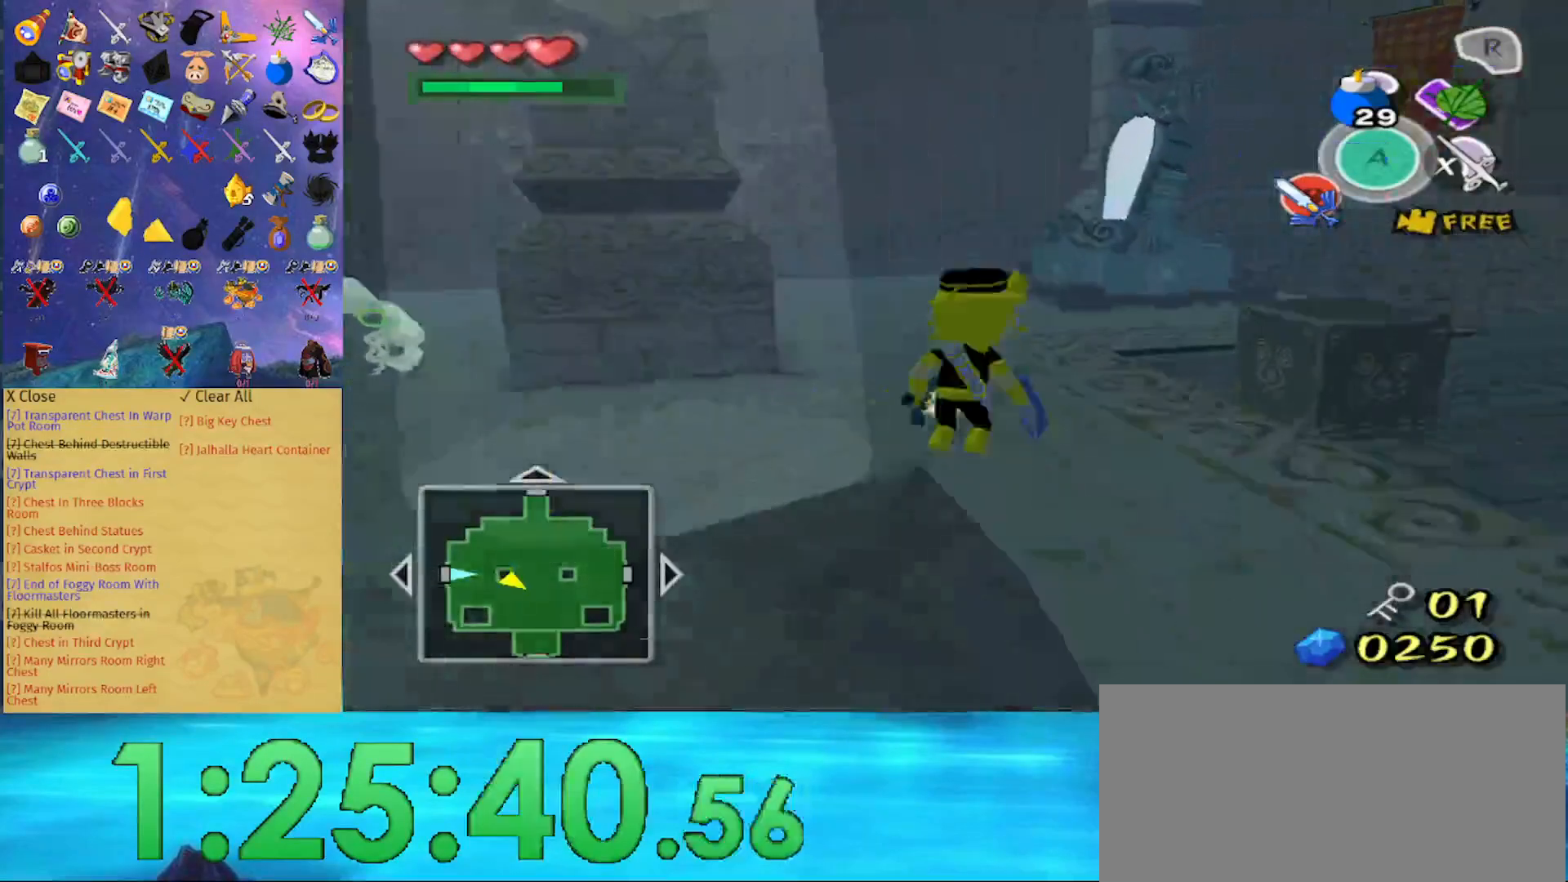
{"buttons": [], "left_stick": "up", "right_stick": "center", "events": [[133, "Z", "down"], [267, "right_stick", "left"], [333, "Z", "up"], [467, "right_stick", "center"], [500, "left_stick", "up"]]}
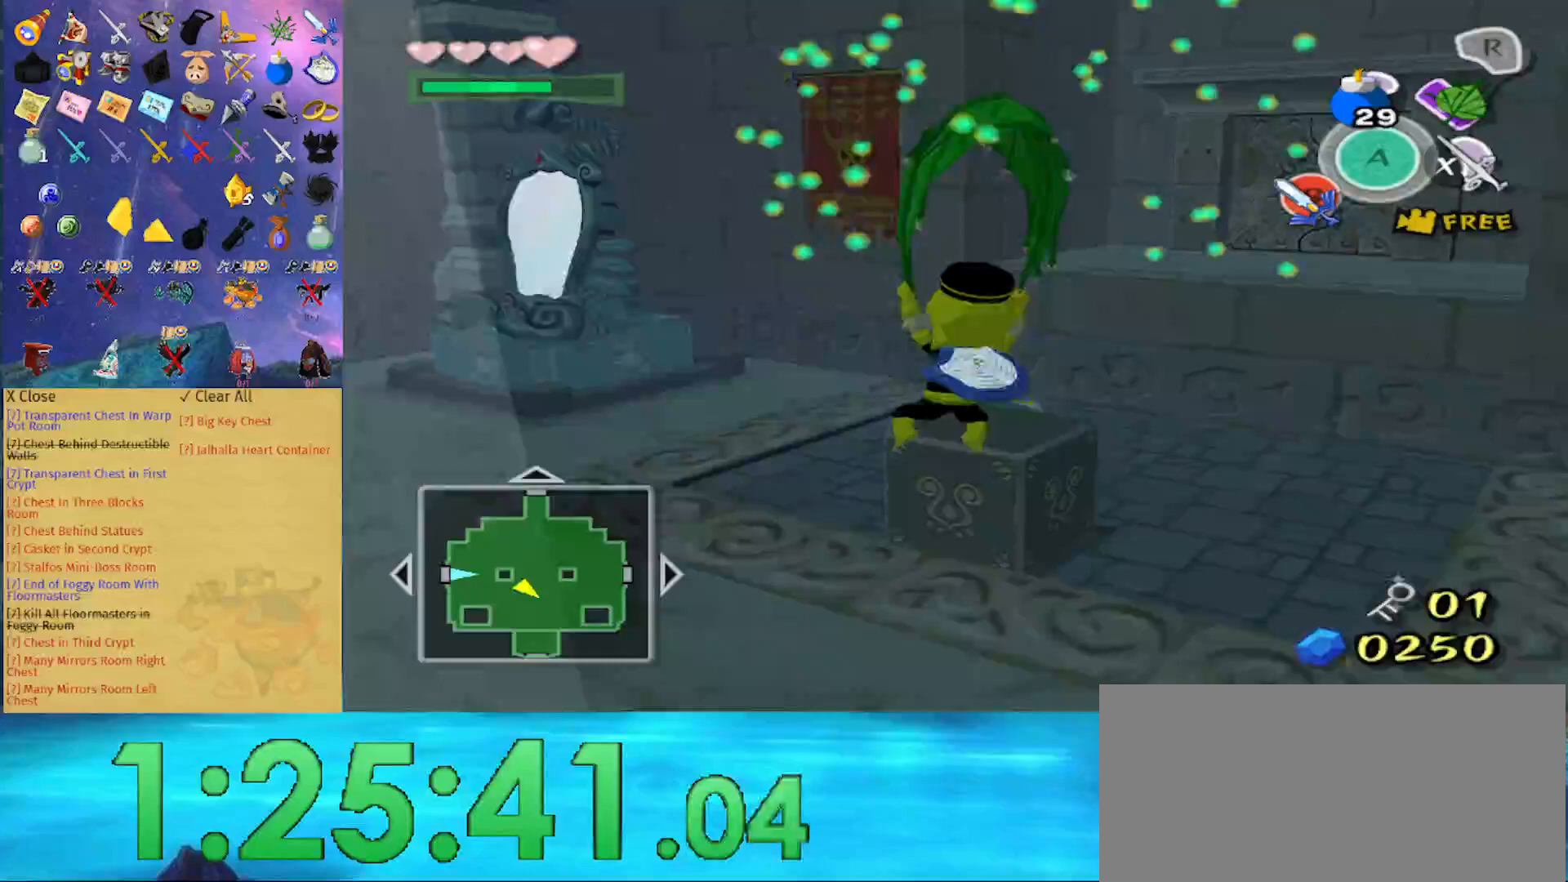
{"buttons": [], "left_stick": "up", "right_stick": "center", "events": []}
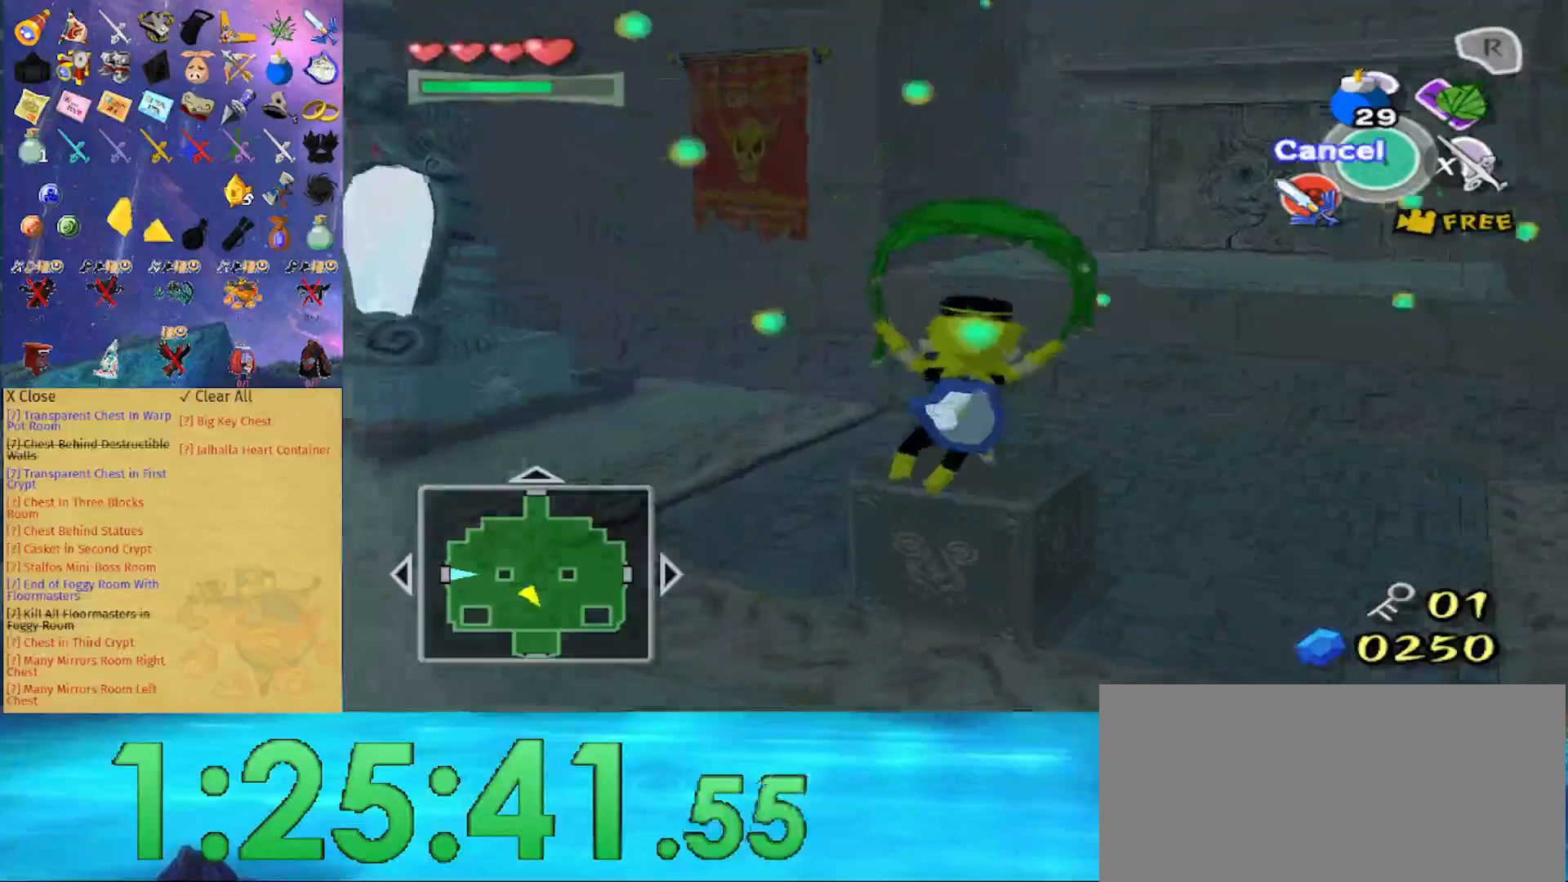
{"buttons": [], "left_stick": "up", "right_stick": "center", "events": []}
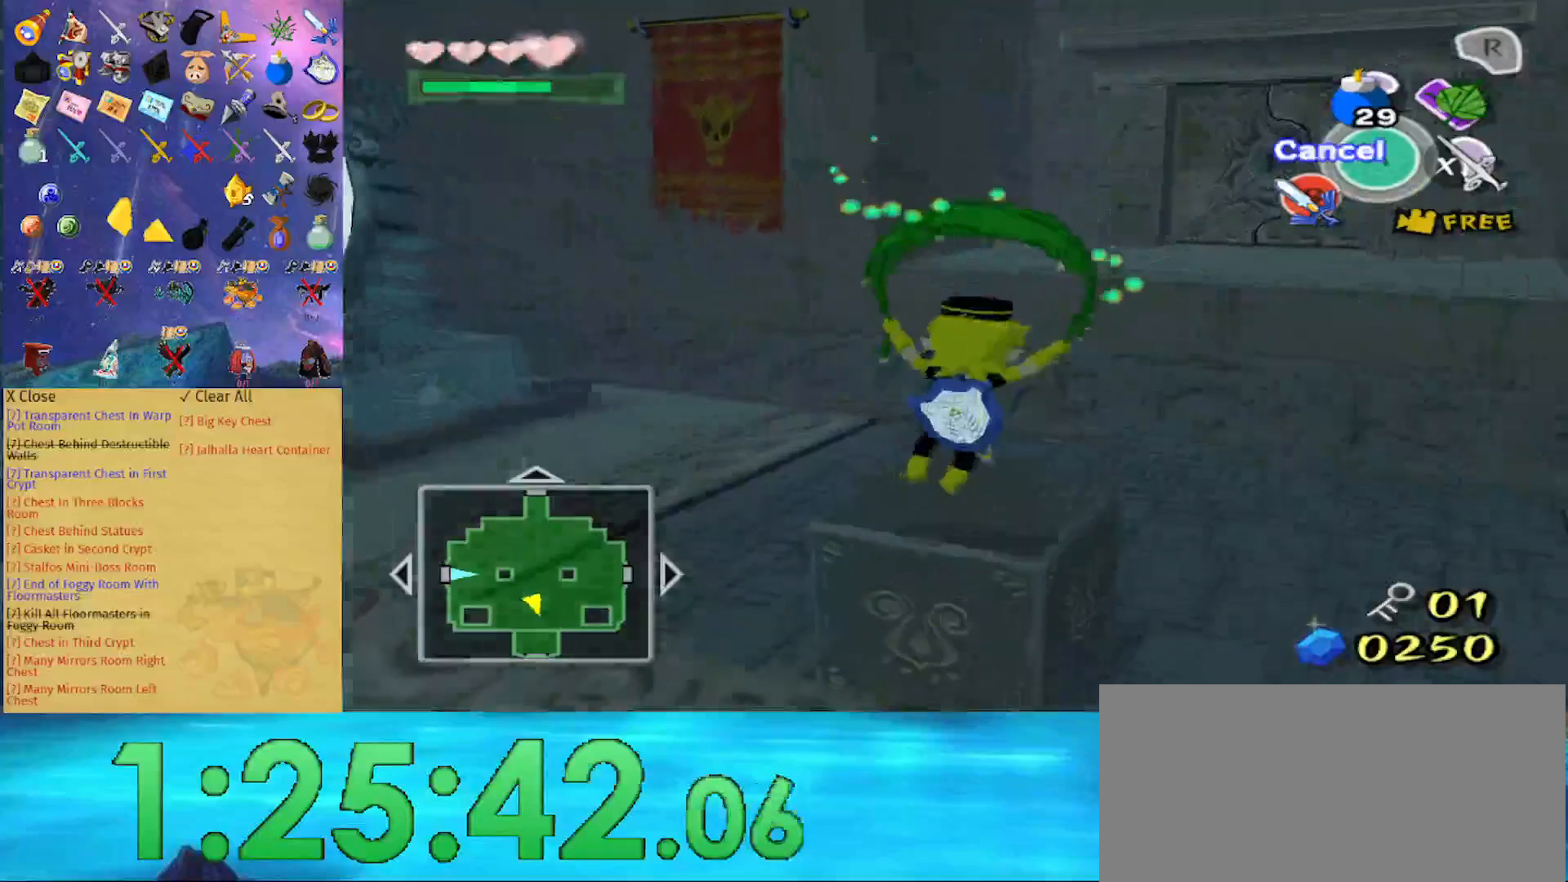
{"buttons": ["A"], "left_stick": "up", "right_stick": "center", "events": [[33, "A", "down"], [133, "A", "up"], [400, "A", "down"], [433, "A", "up"], [500, "A", "down"]]}
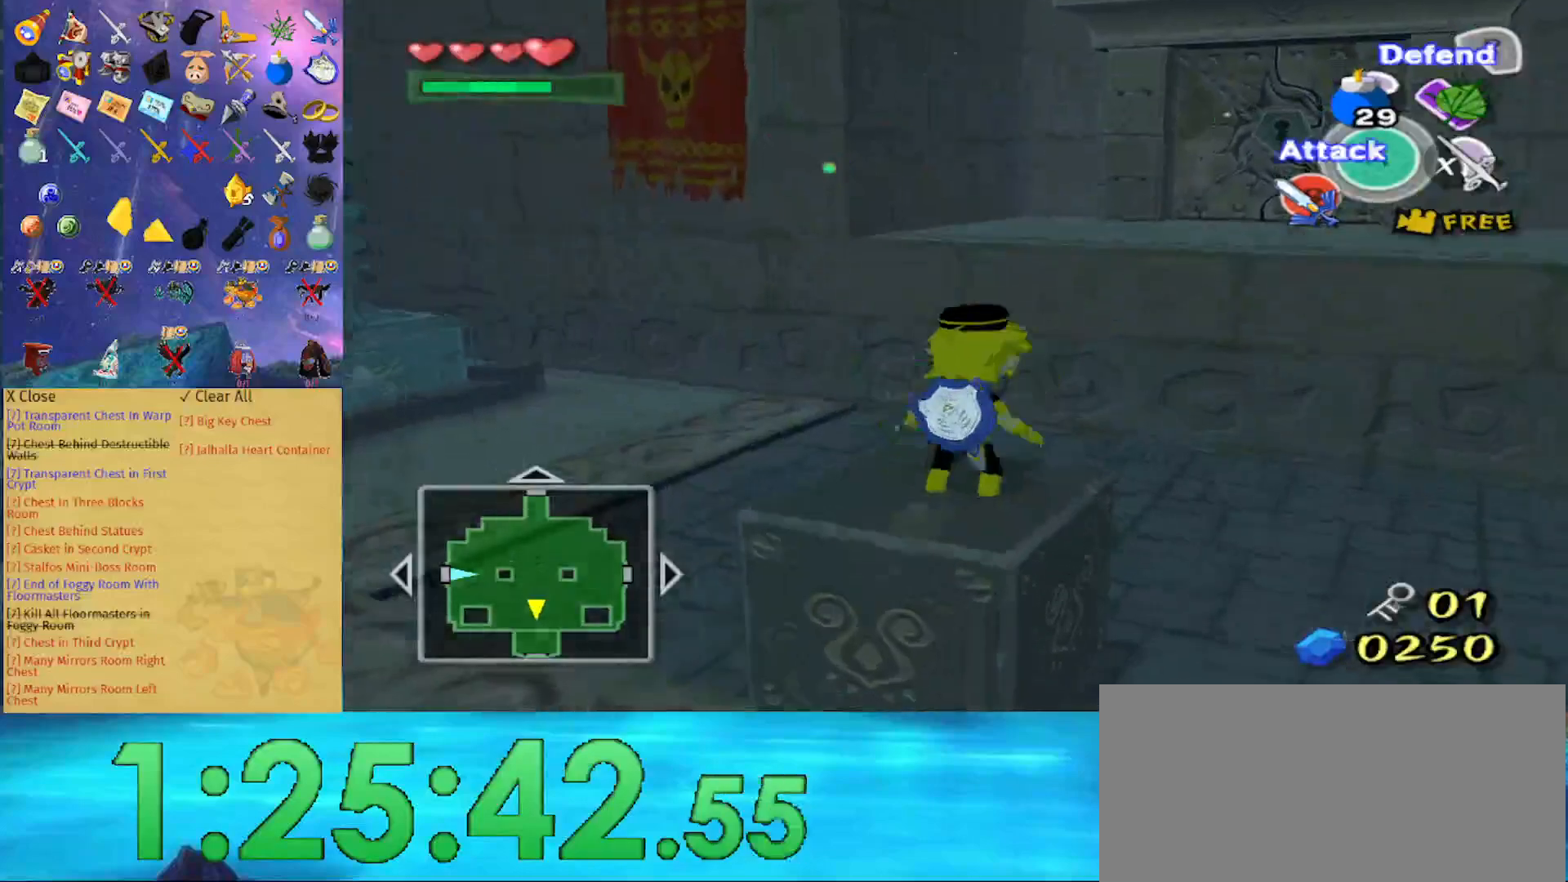
{"buttons": [], "left_stick": "up", "right_stick": "left", "events": [[67, "A", "up"], [167, "A", "down"], [200, "A", "up"], [300, "Z", "down"], [467, "Z", "up"], [500, "right_stick", "left"]]}
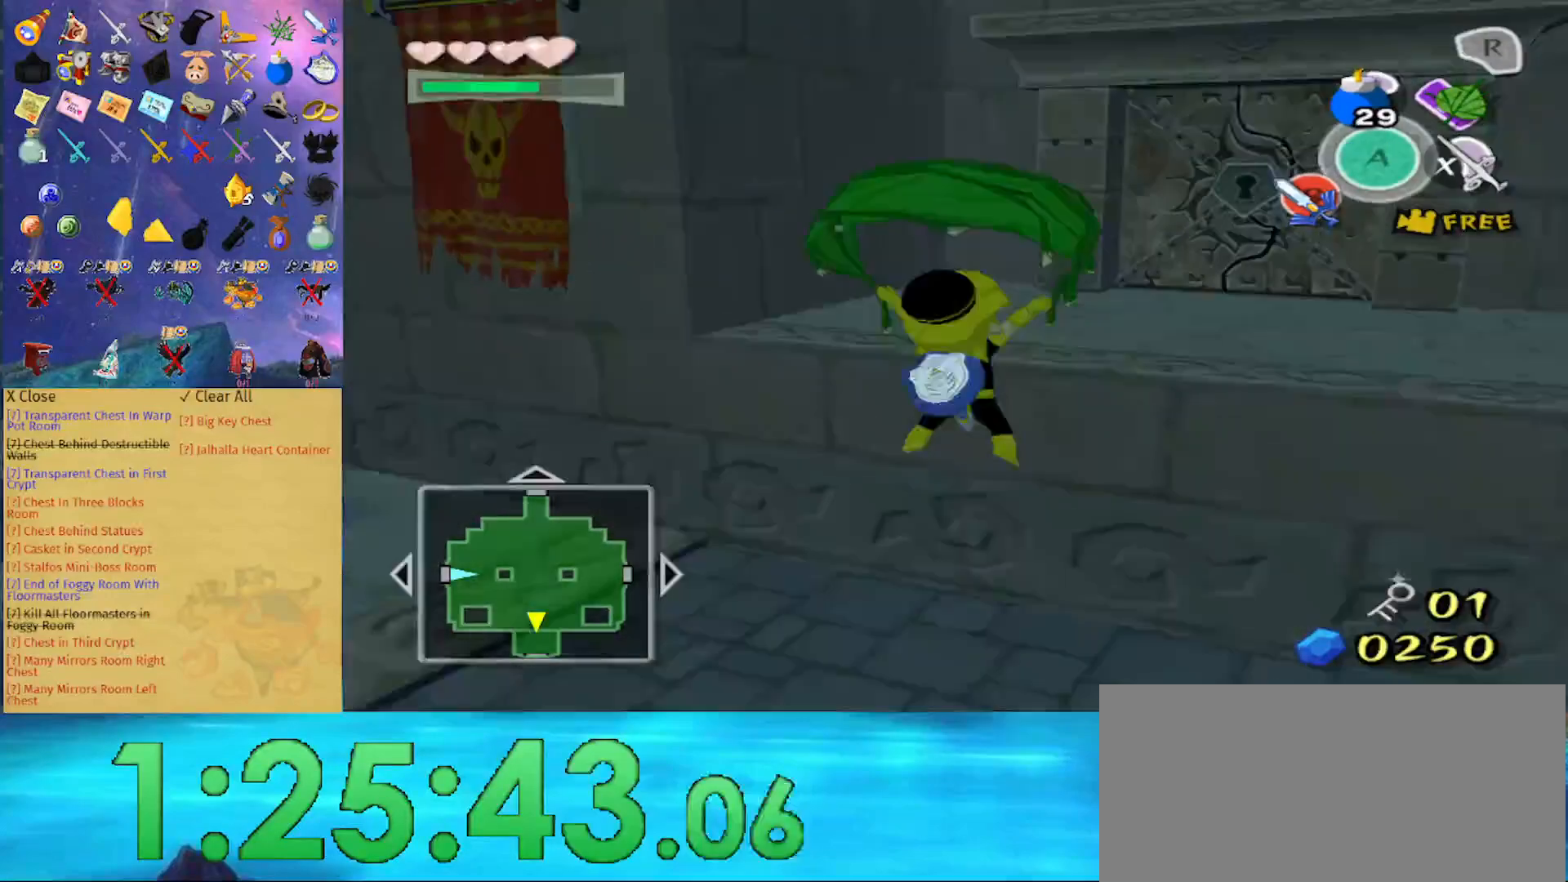
{"buttons": [], "left_stick": "up", "right_stick": "center", "events": [[133, "right_stick", "center"]]}
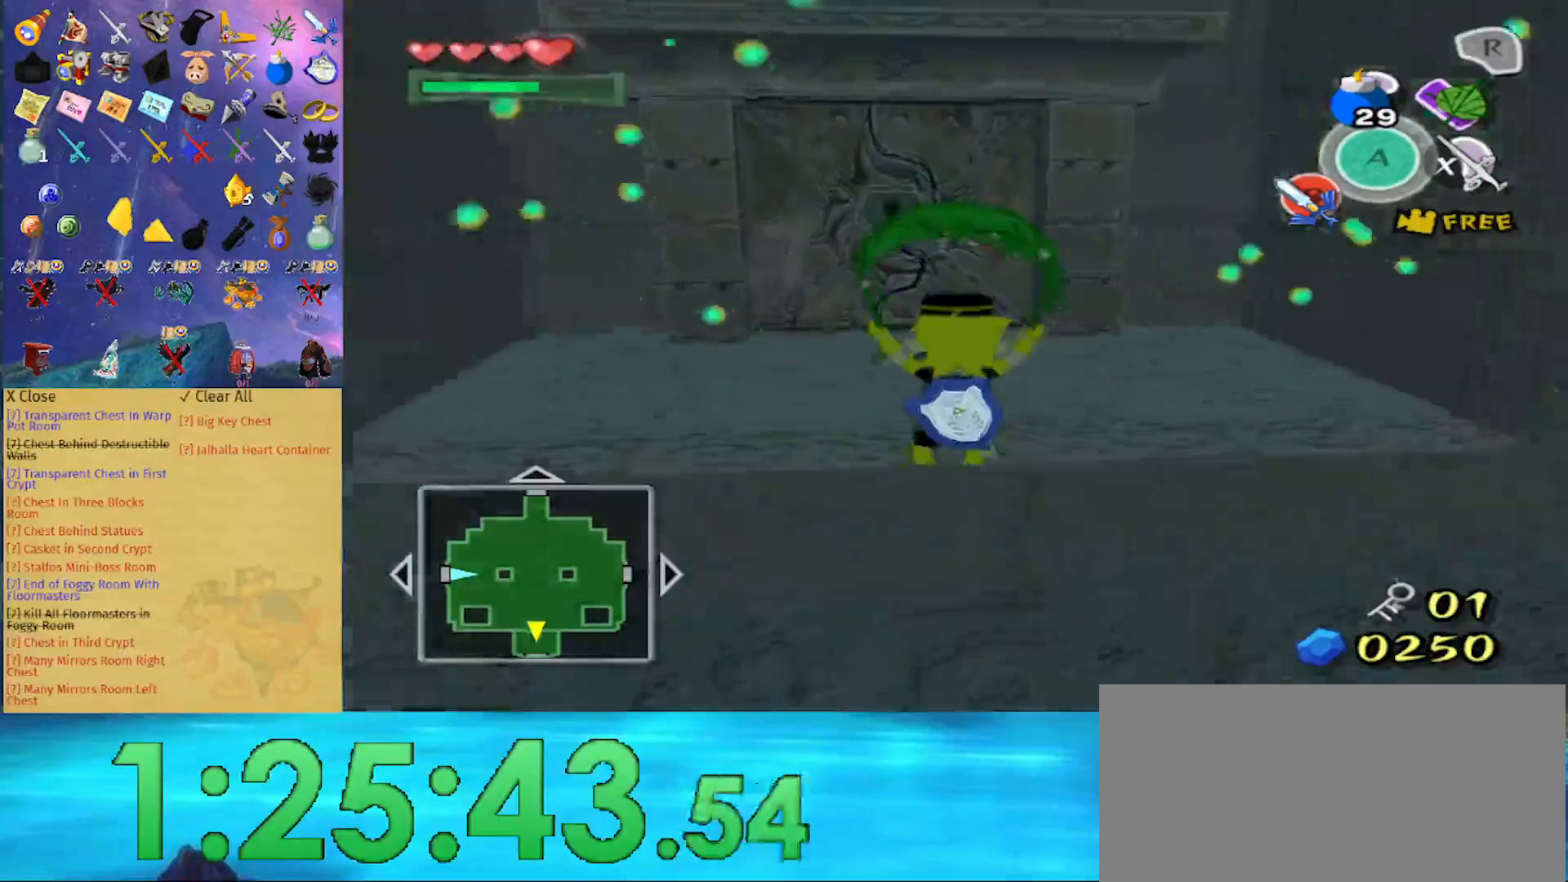
{"buttons": ["A"], "left_stick": "up", "right_stick": "center", "events": [[433, "A", "down"]]}
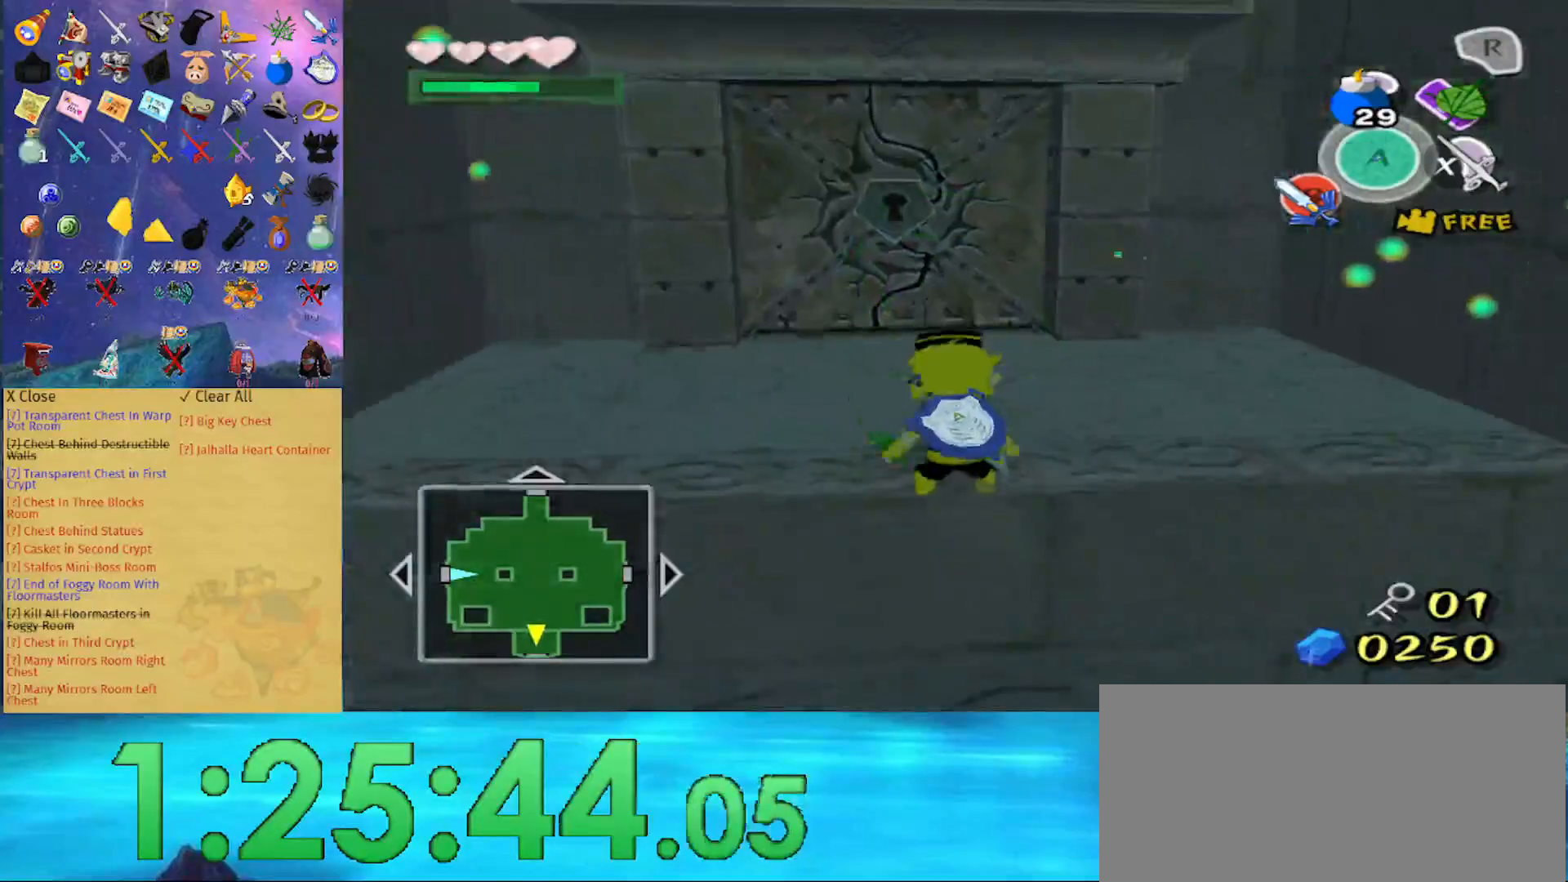
{"buttons": [], "left_stick": "up", "right_stick": "center", "events": [[33, "A", "up"], [200, "A", "down"], [267, "A", "up"]]}
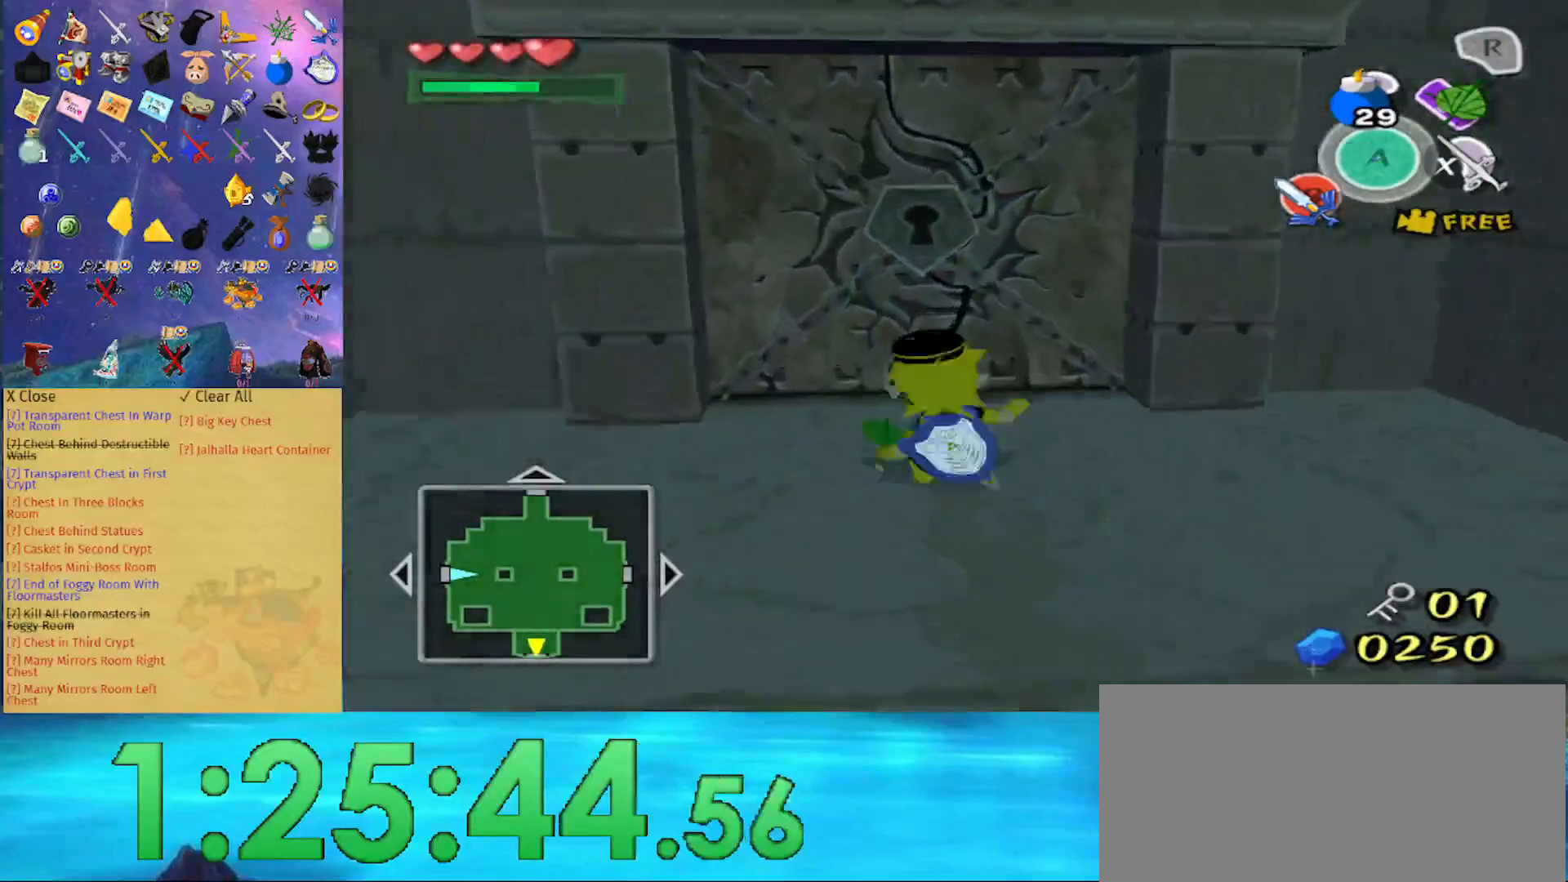
{"buttons": [], "left_stick": "center", "right_stick": "center", "events": [[367, "A", "down"], [367, "left_stick", "center"], [433, "A", "up"]]}
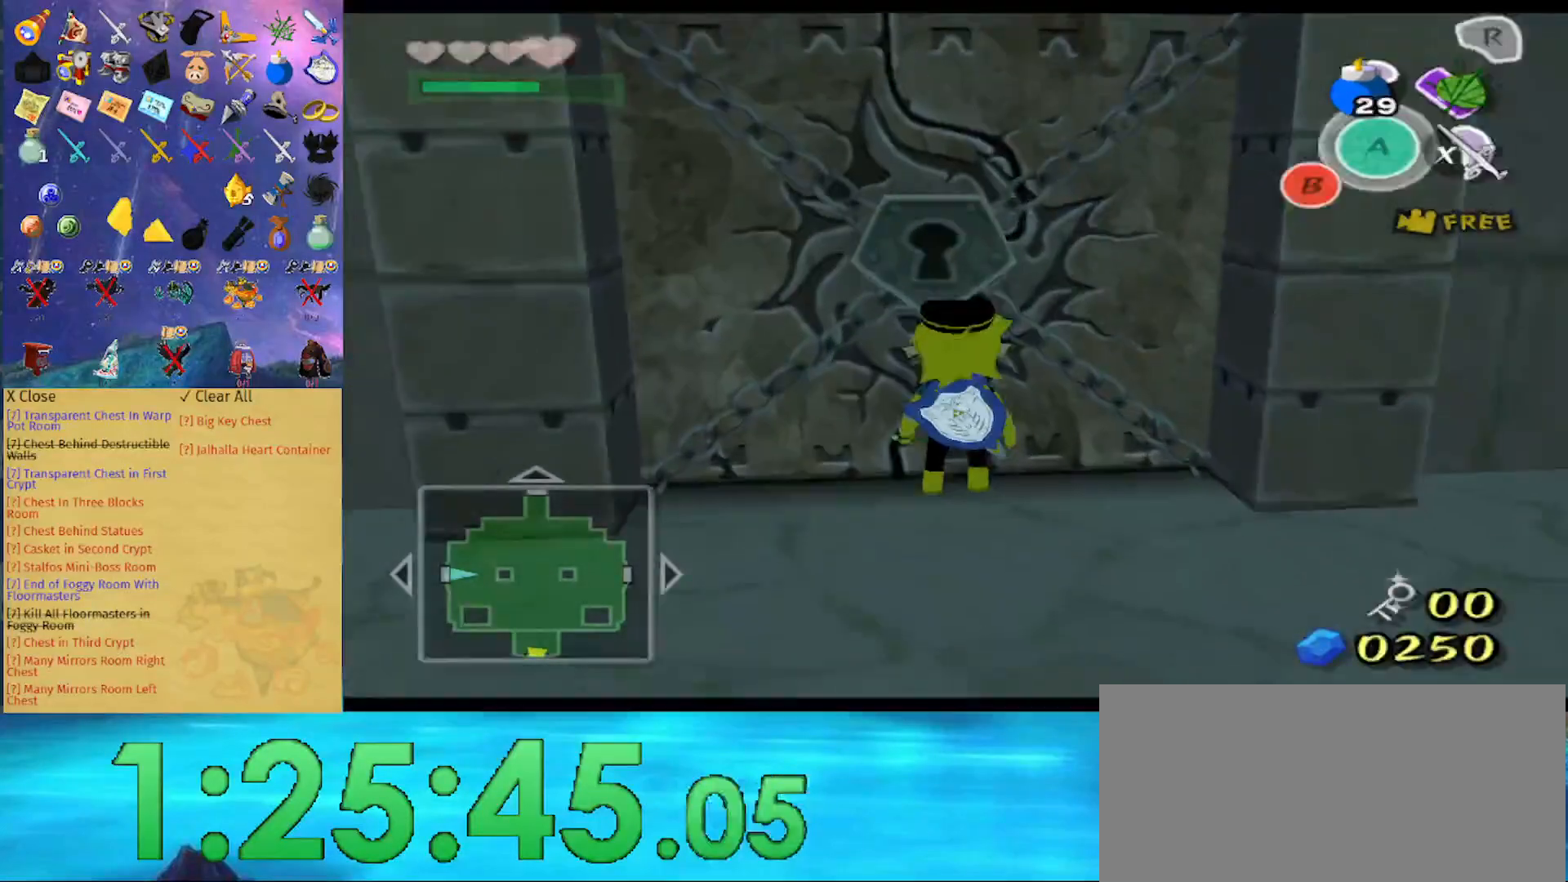
{"buttons": [], "left_stick": "center", "right_stick": "center", "events": []}
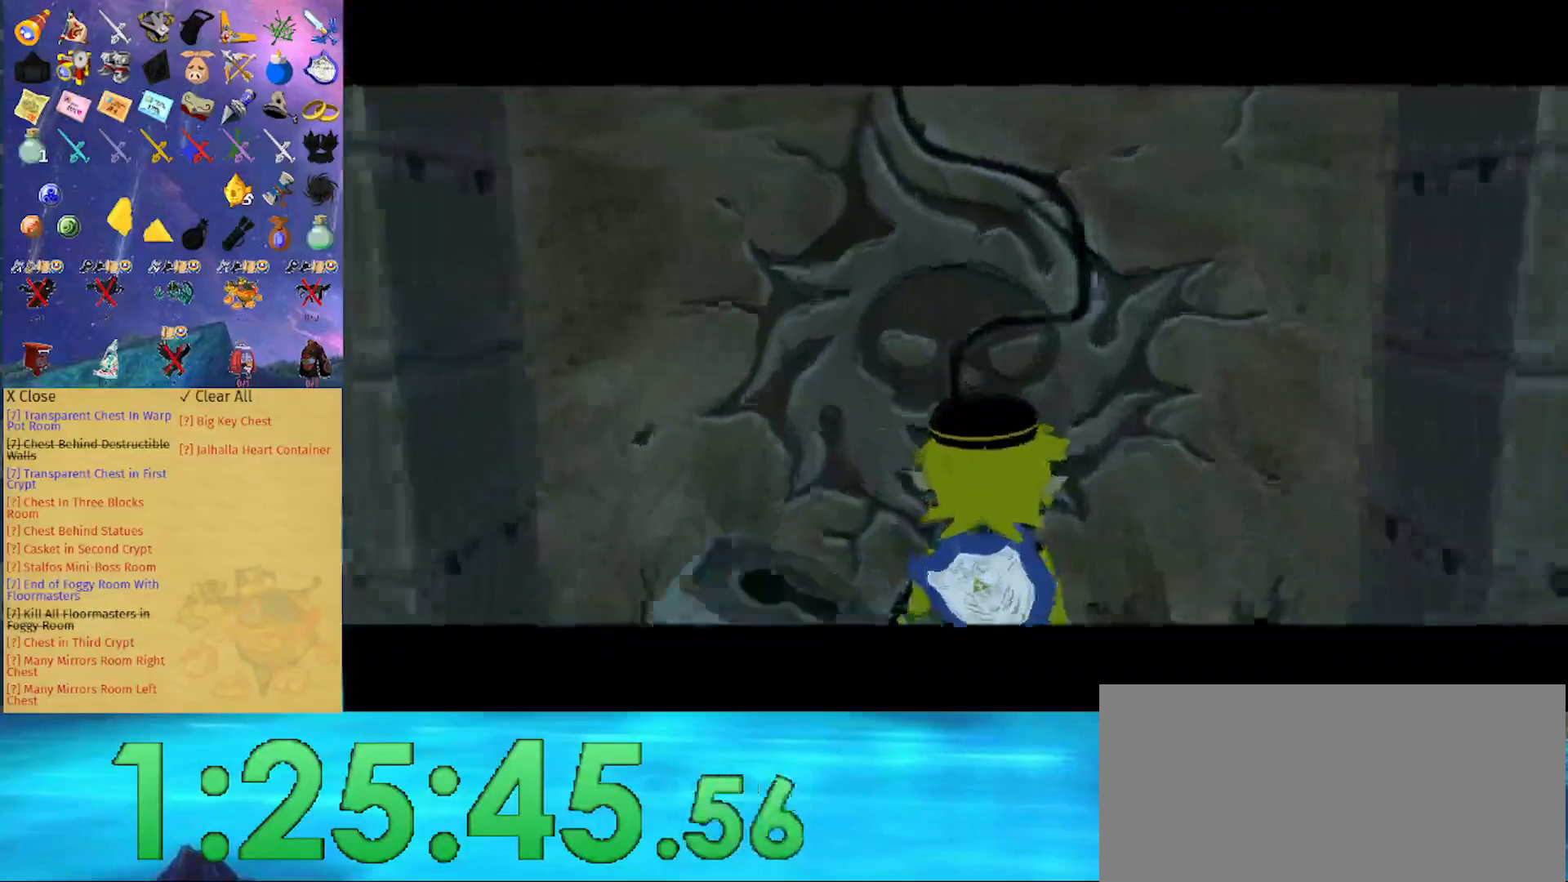
{"buttons": [], "left_stick": "center", "right_stick": "center", "events": []}
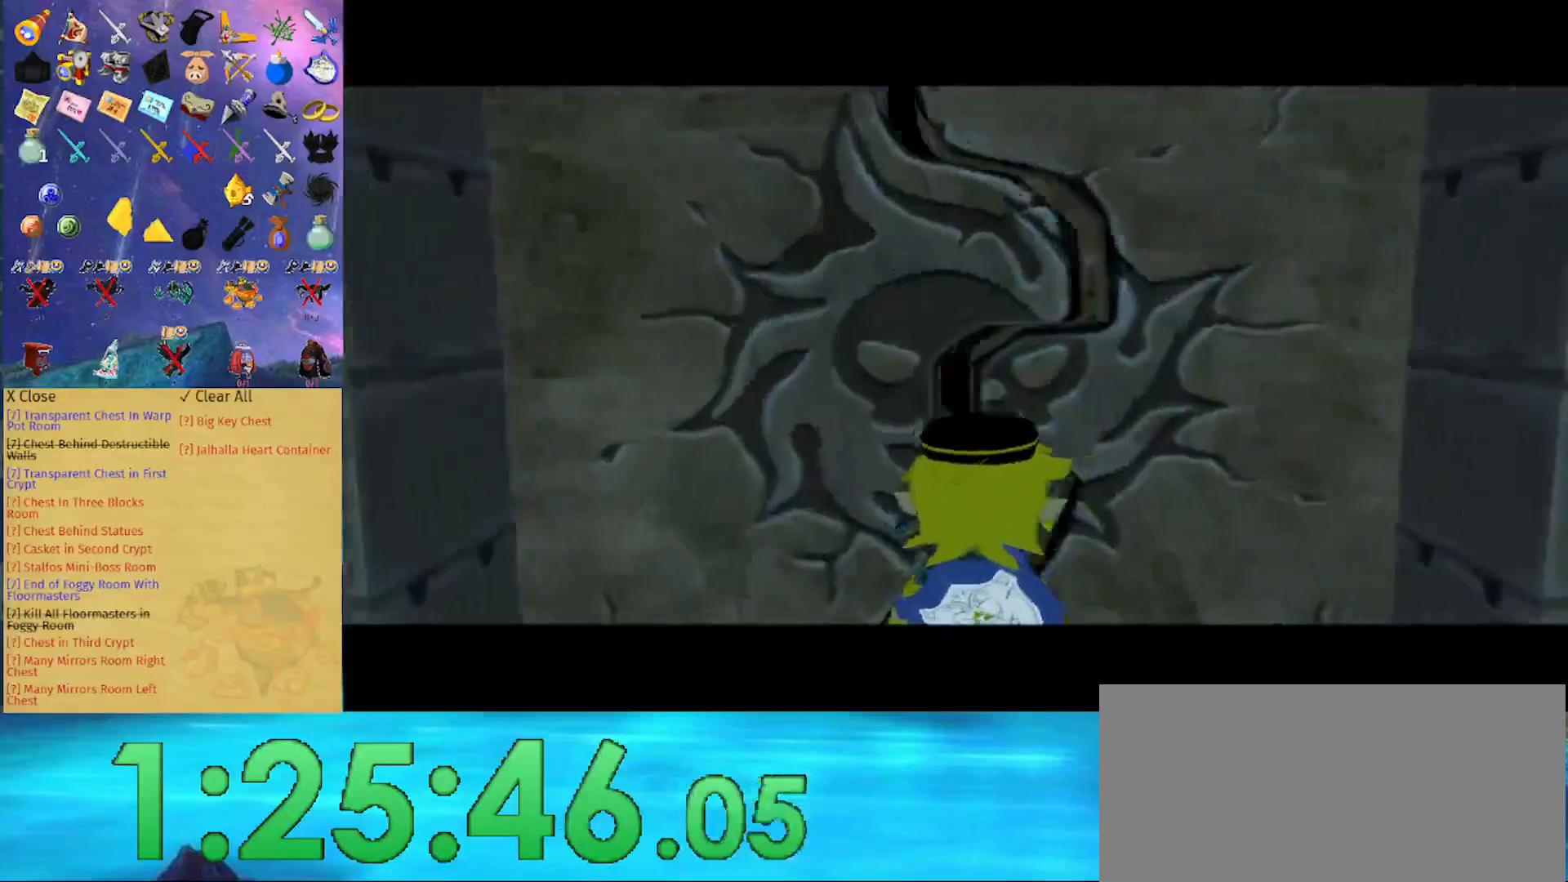
{"buttons": [], "left_stick": "center", "right_stick": "center", "events": []}
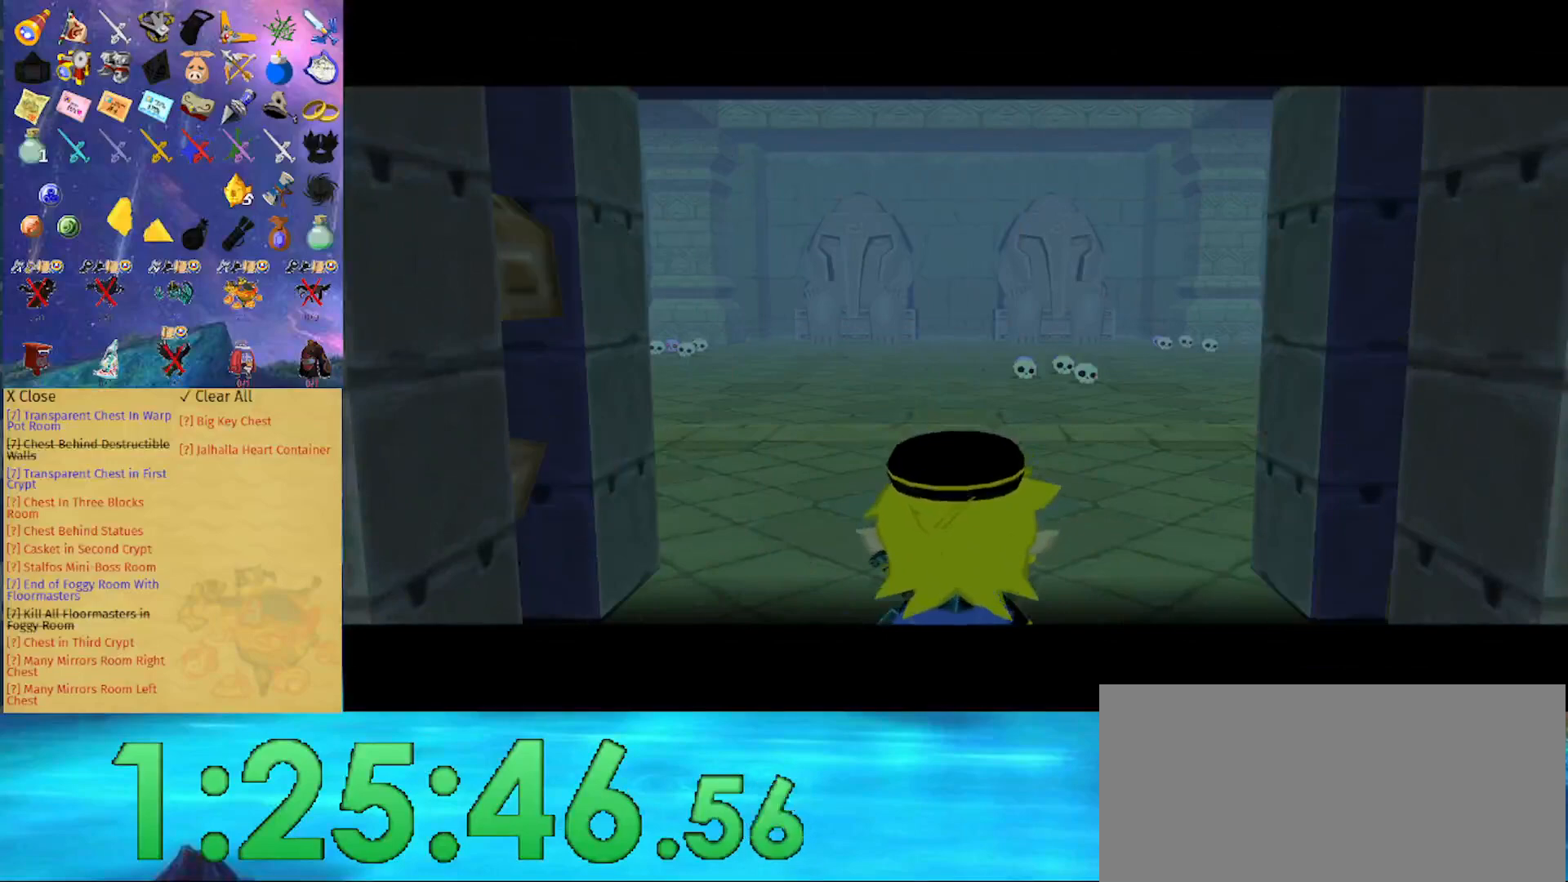
{"buttons": [], "left_stick": "center", "right_stick": "center", "events": []}
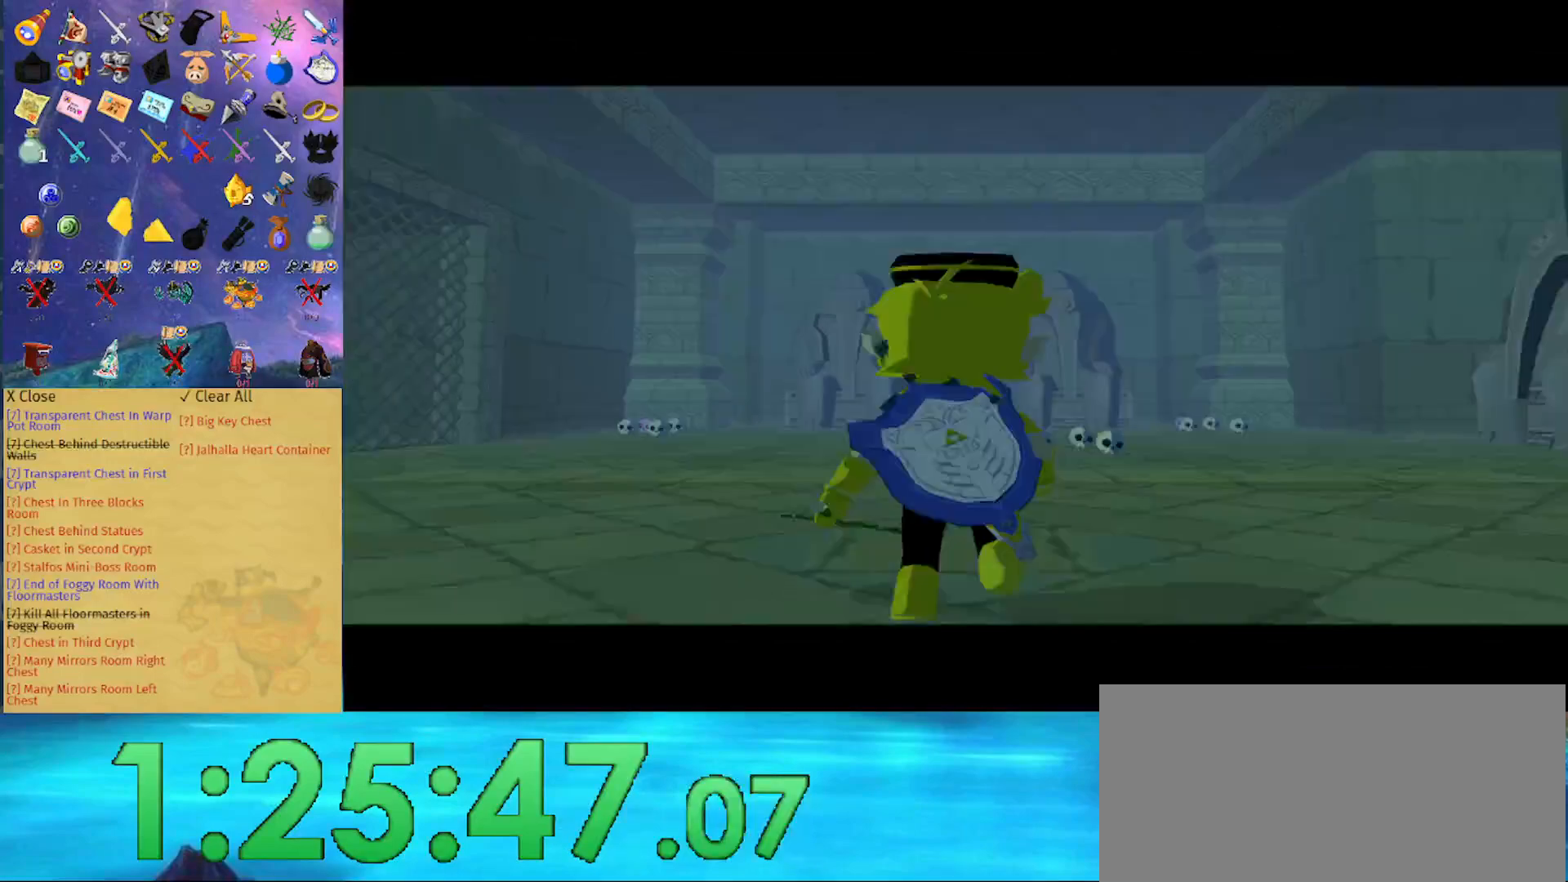
{"buttons": [], "left_stick": "center", "right_stick": "down-left", "events": [[367, "right_stick", "down-left"]]}
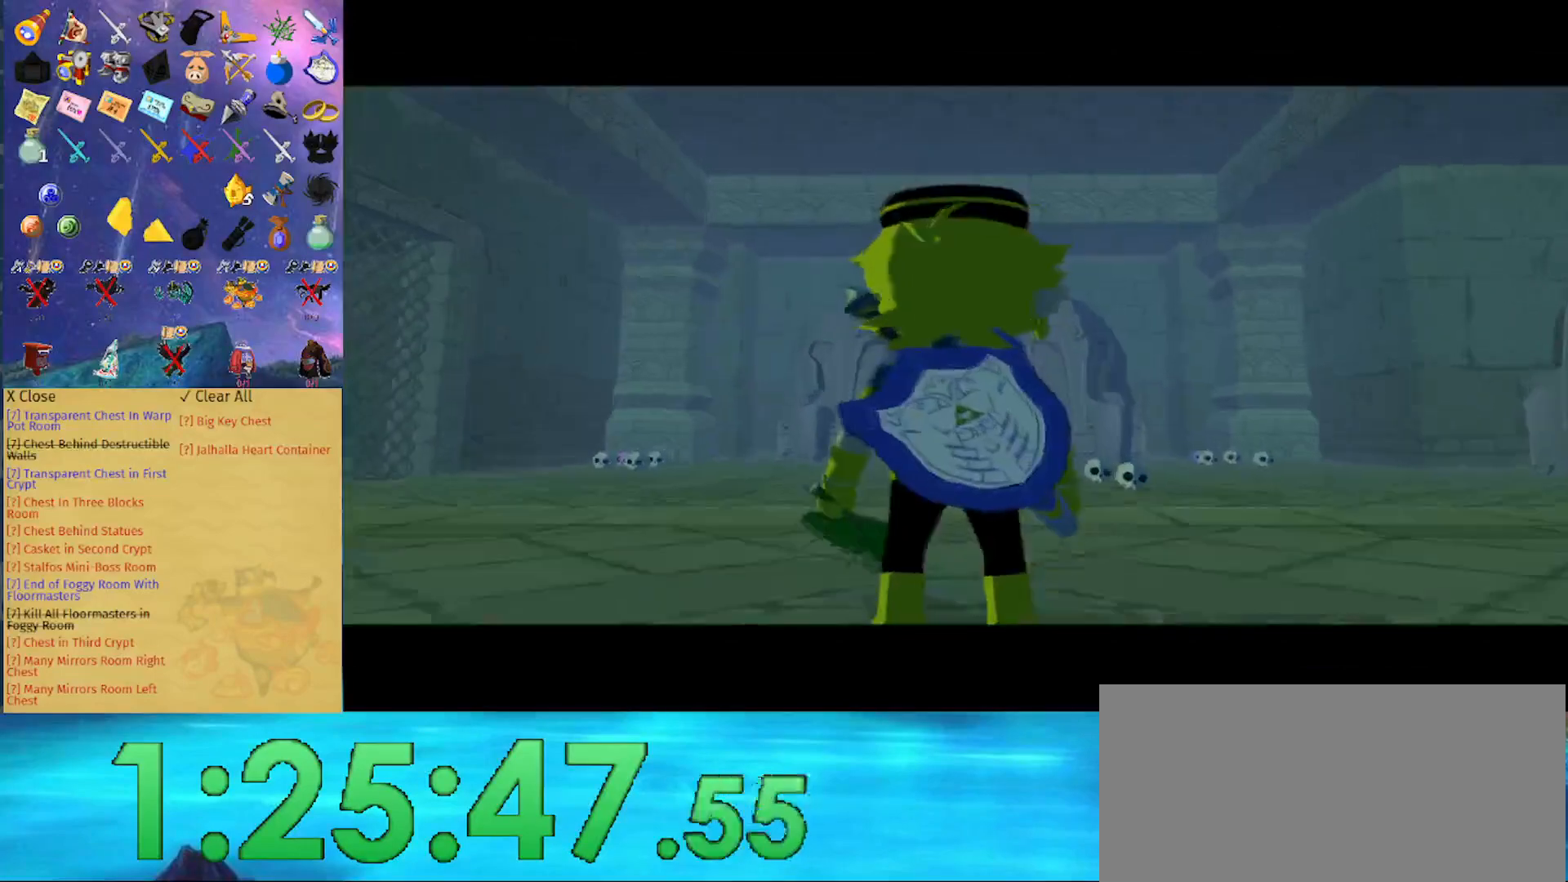
{"buttons": [], "left_stick": "center", "right_stick": "down-left", "events": []}
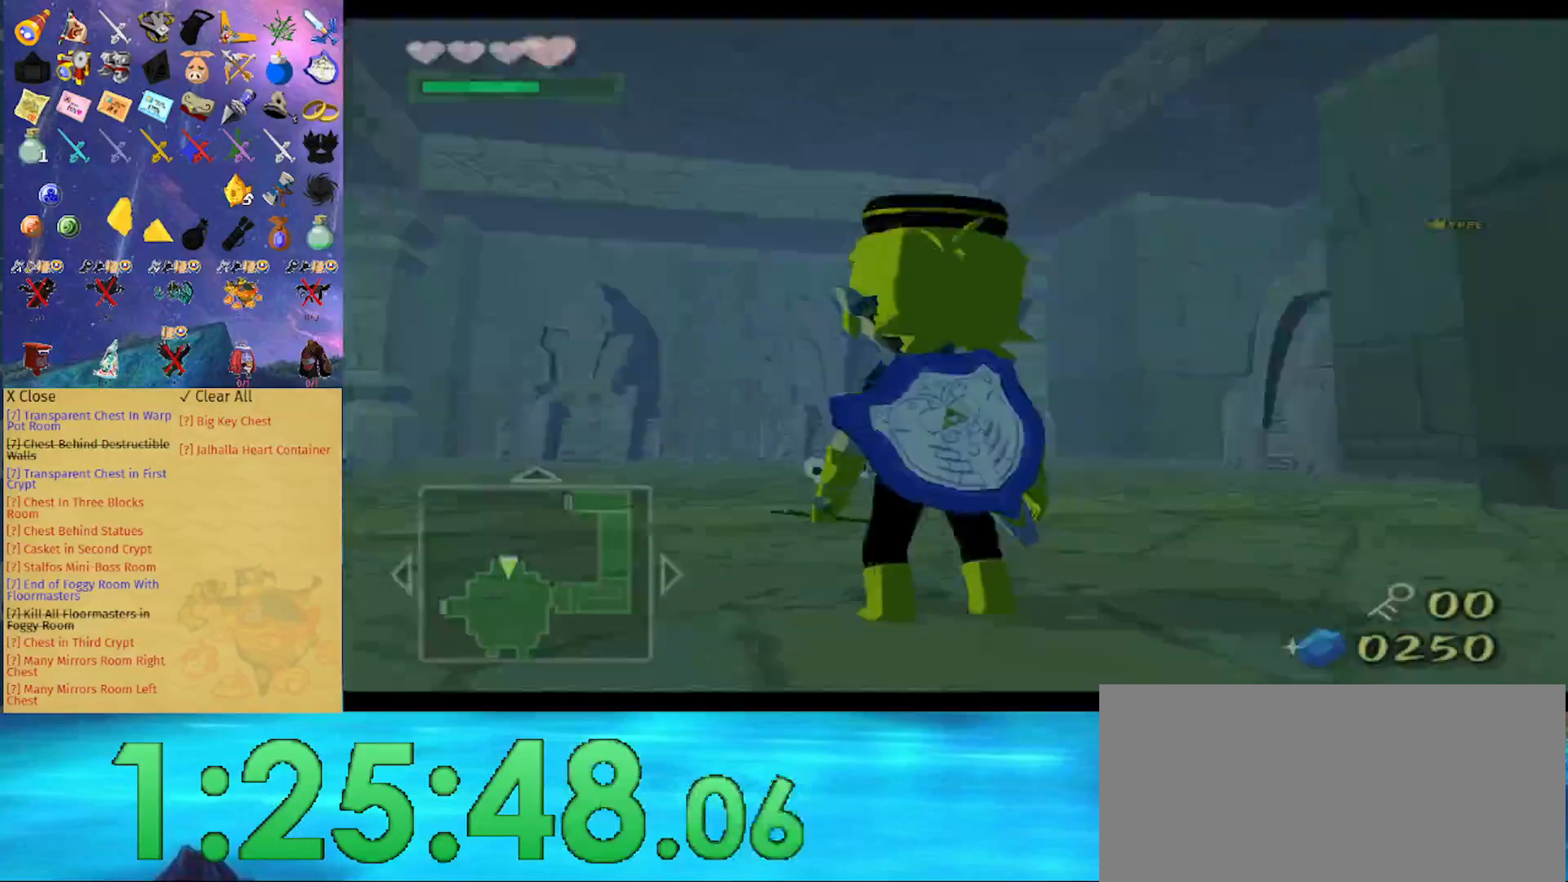
{"buttons": [], "left_stick": "up-left", "right_stick": "center", "events": [[200, "left_stick", "up-left"], [300, "right_stick", "center"]]}
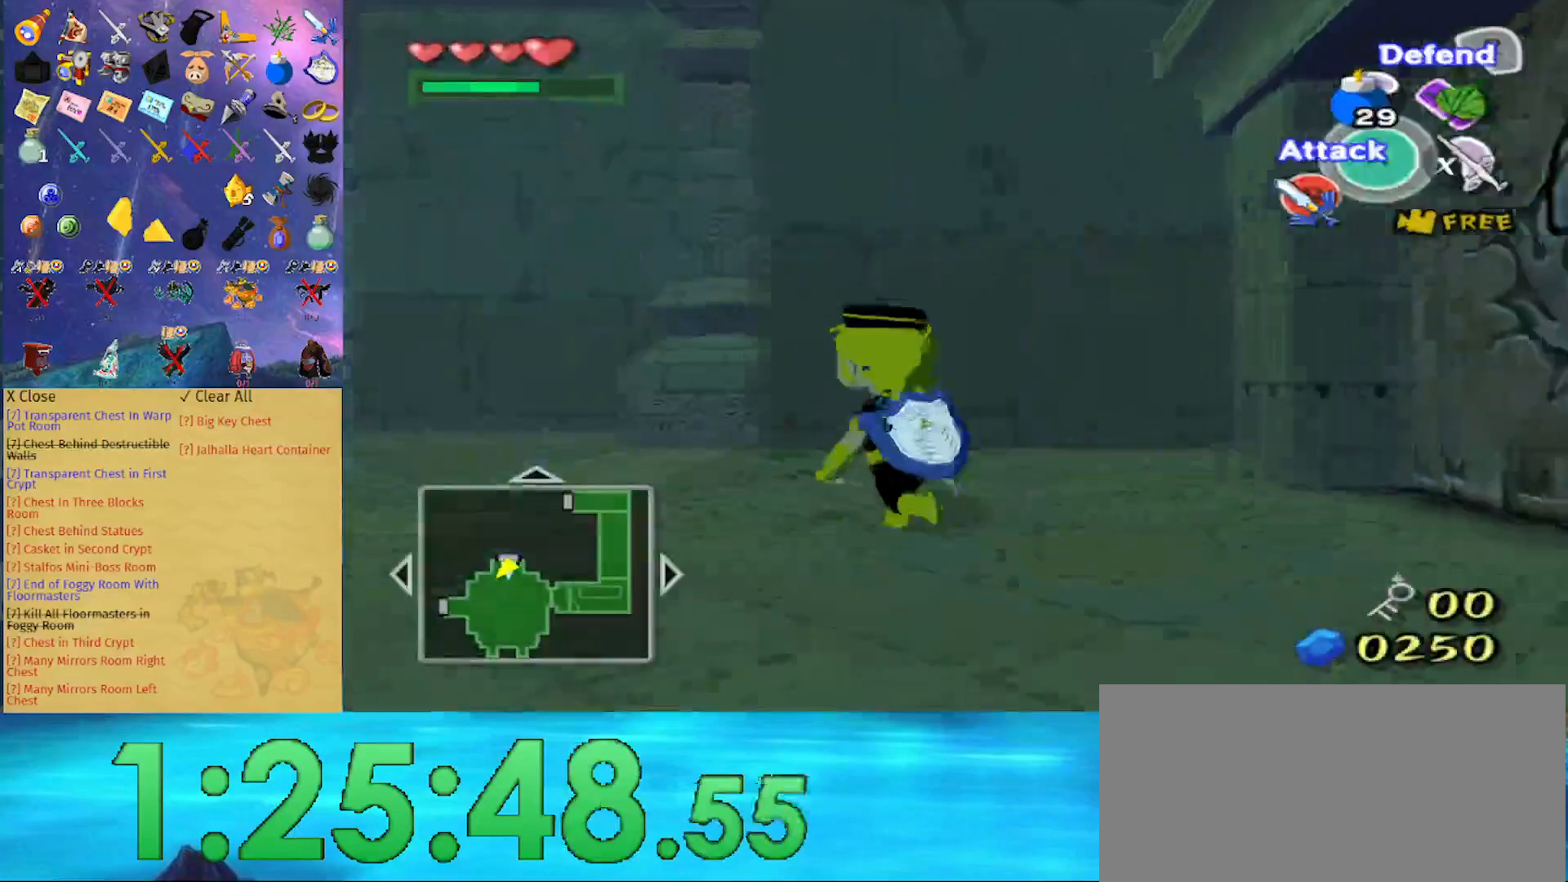
{"buttons": [], "left_stick": "up-left", "right_stick": "center", "events": []}
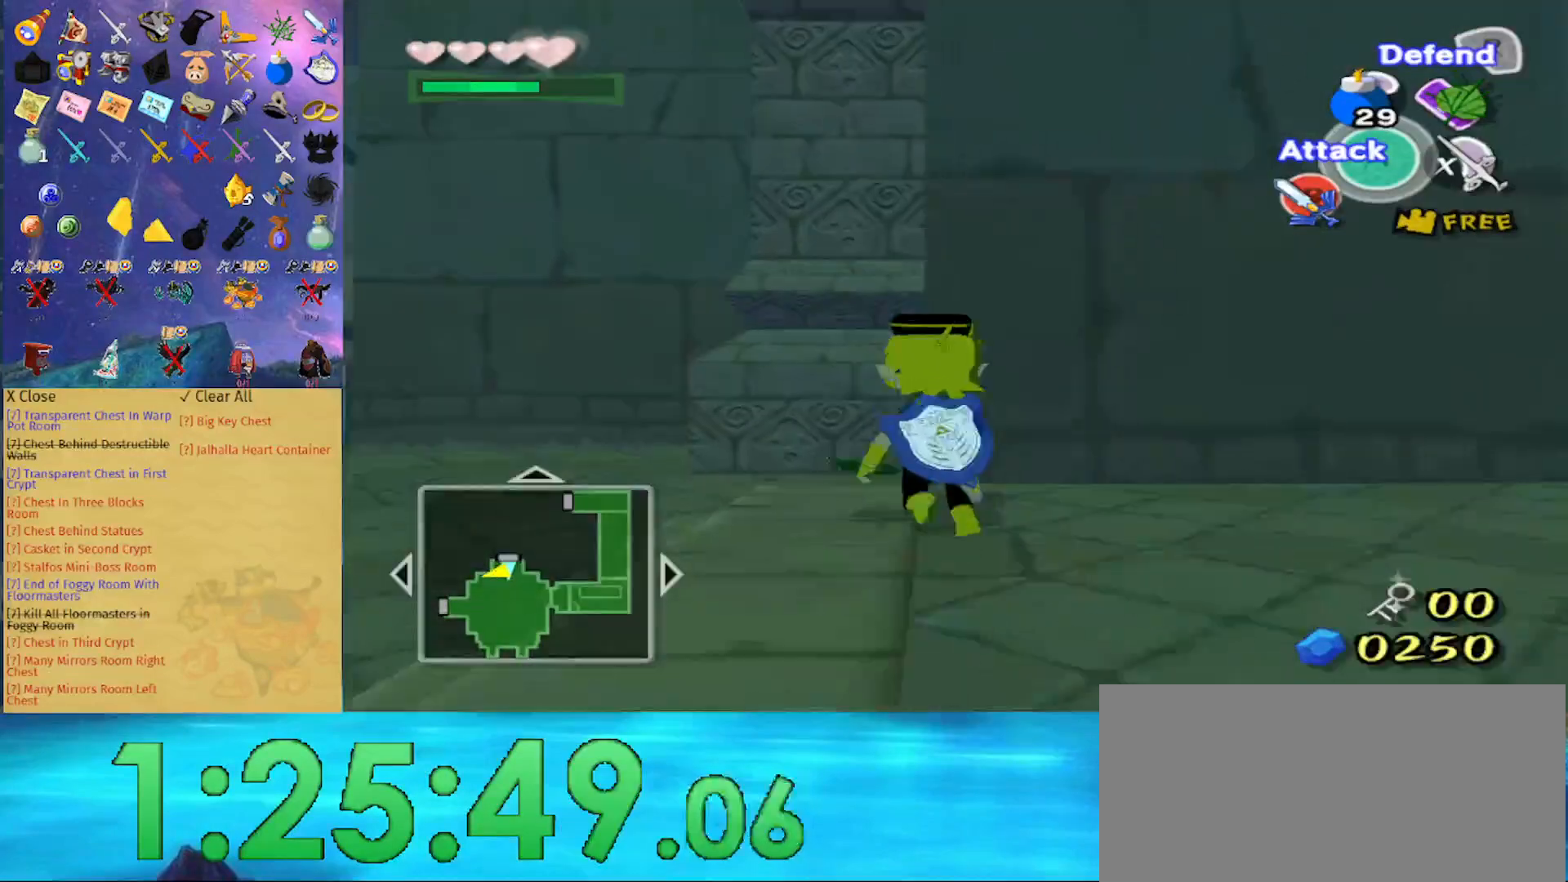
{"buttons": [], "left_stick": "up", "right_stick": "center", "events": [[67, "left_stick", "up"], [167, "A", "down"], [267, "A", "up"], [300, "A", "down"], [467, "A", "up"]]}
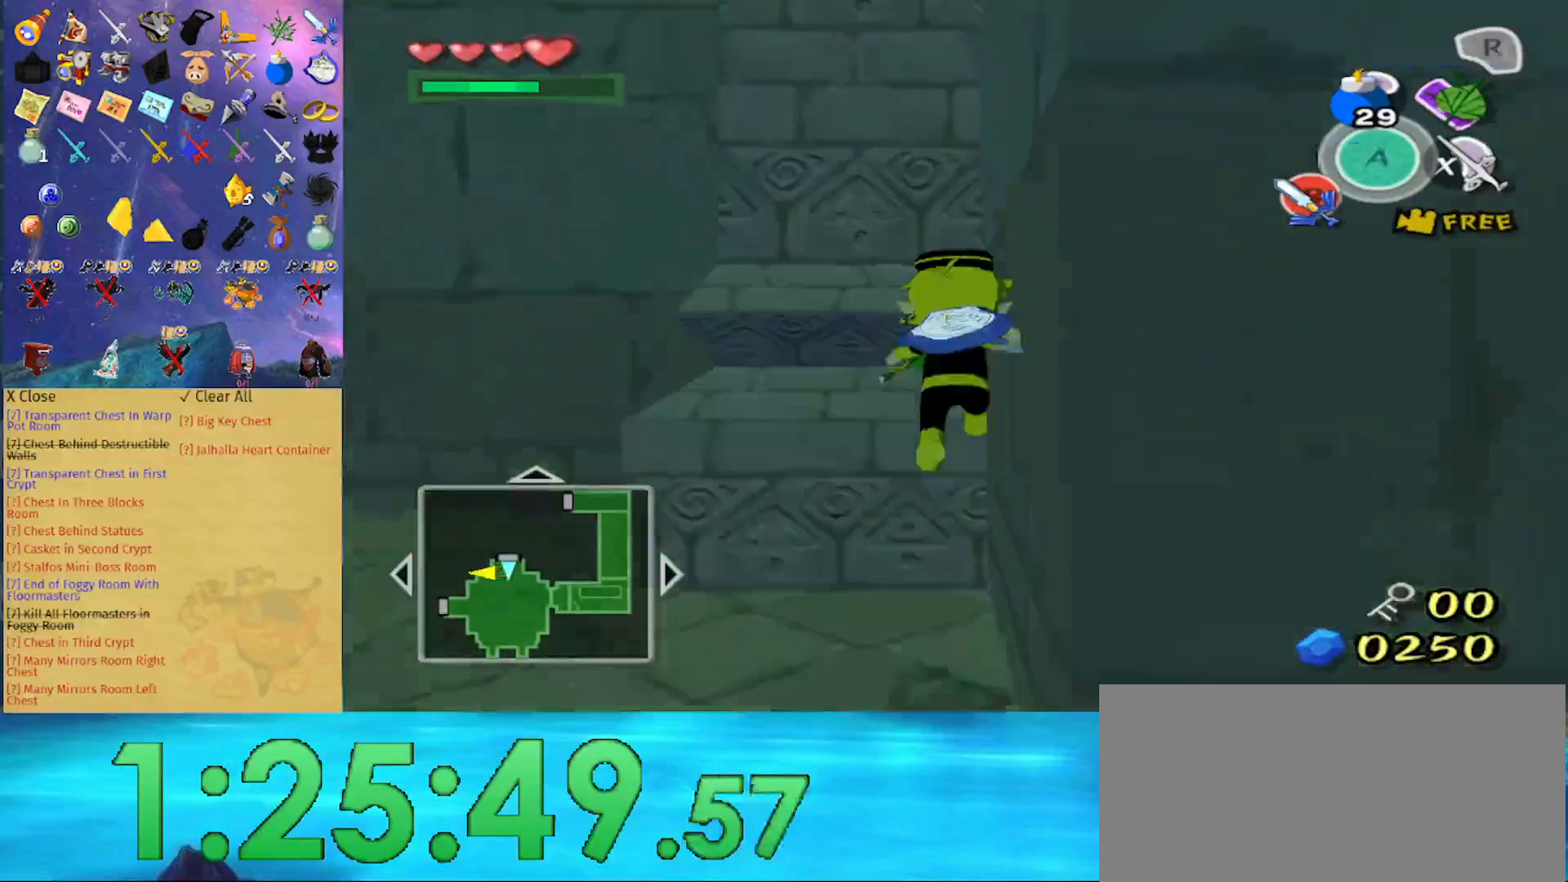
{"buttons": [], "left_stick": "up", "right_stick": "center", "events": [[167, "B", "down"], [467, "B", "up"]]}
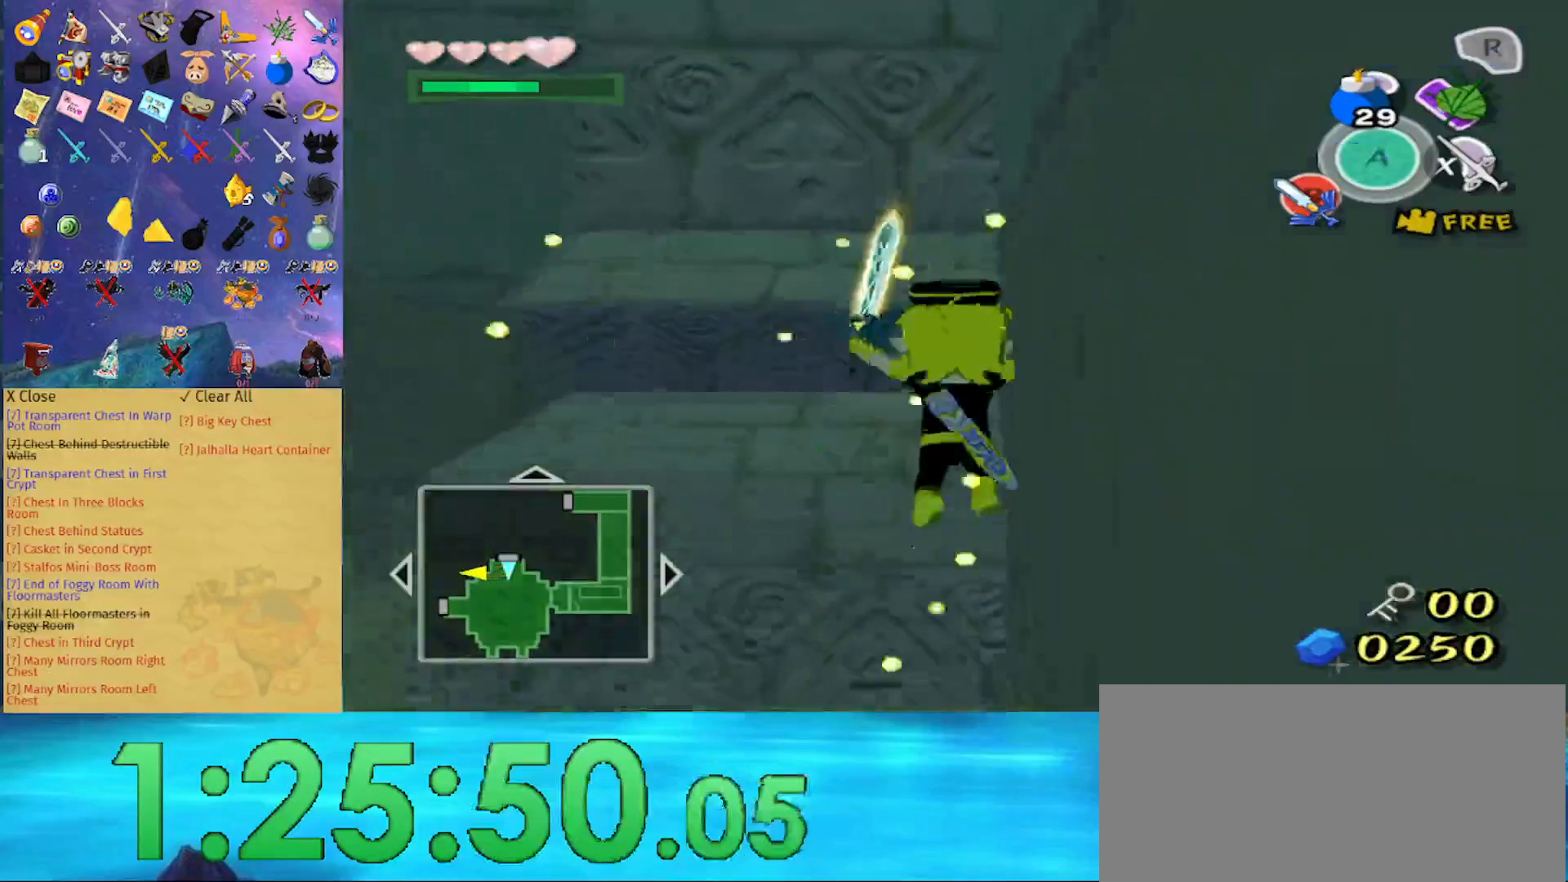
{"buttons": [], "left_stick": "up", "right_stick": "center", "events": []}
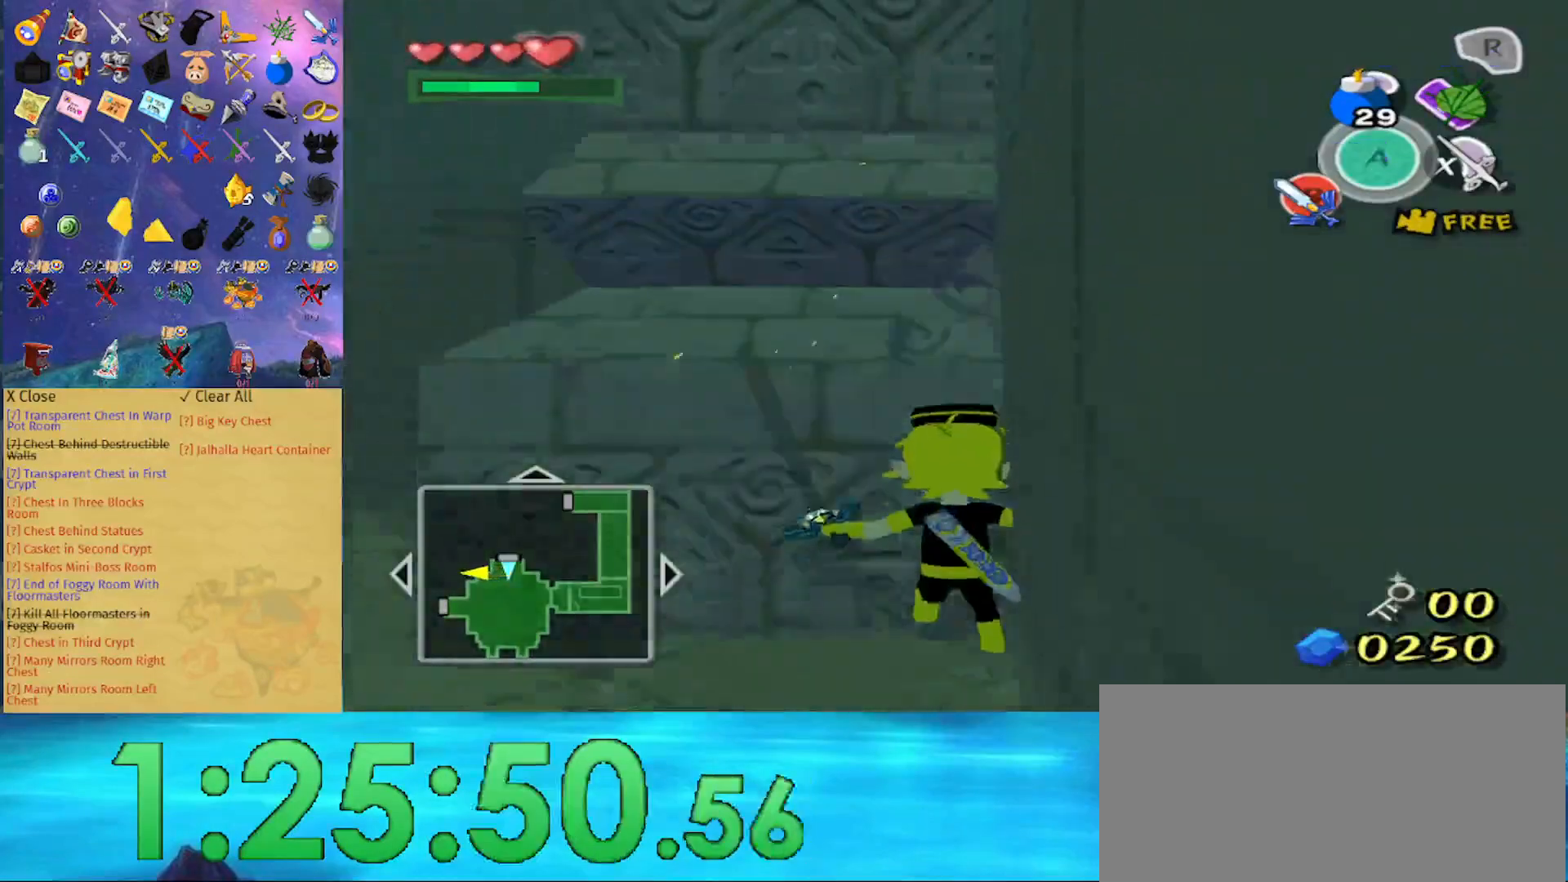
{"buttons": ["L1"], "left_stick": "down", "right_stick": "center", "events": [[67, "left_stick", "center"], [233, "L1", "down"], [300, "left_stick", "down"]]}
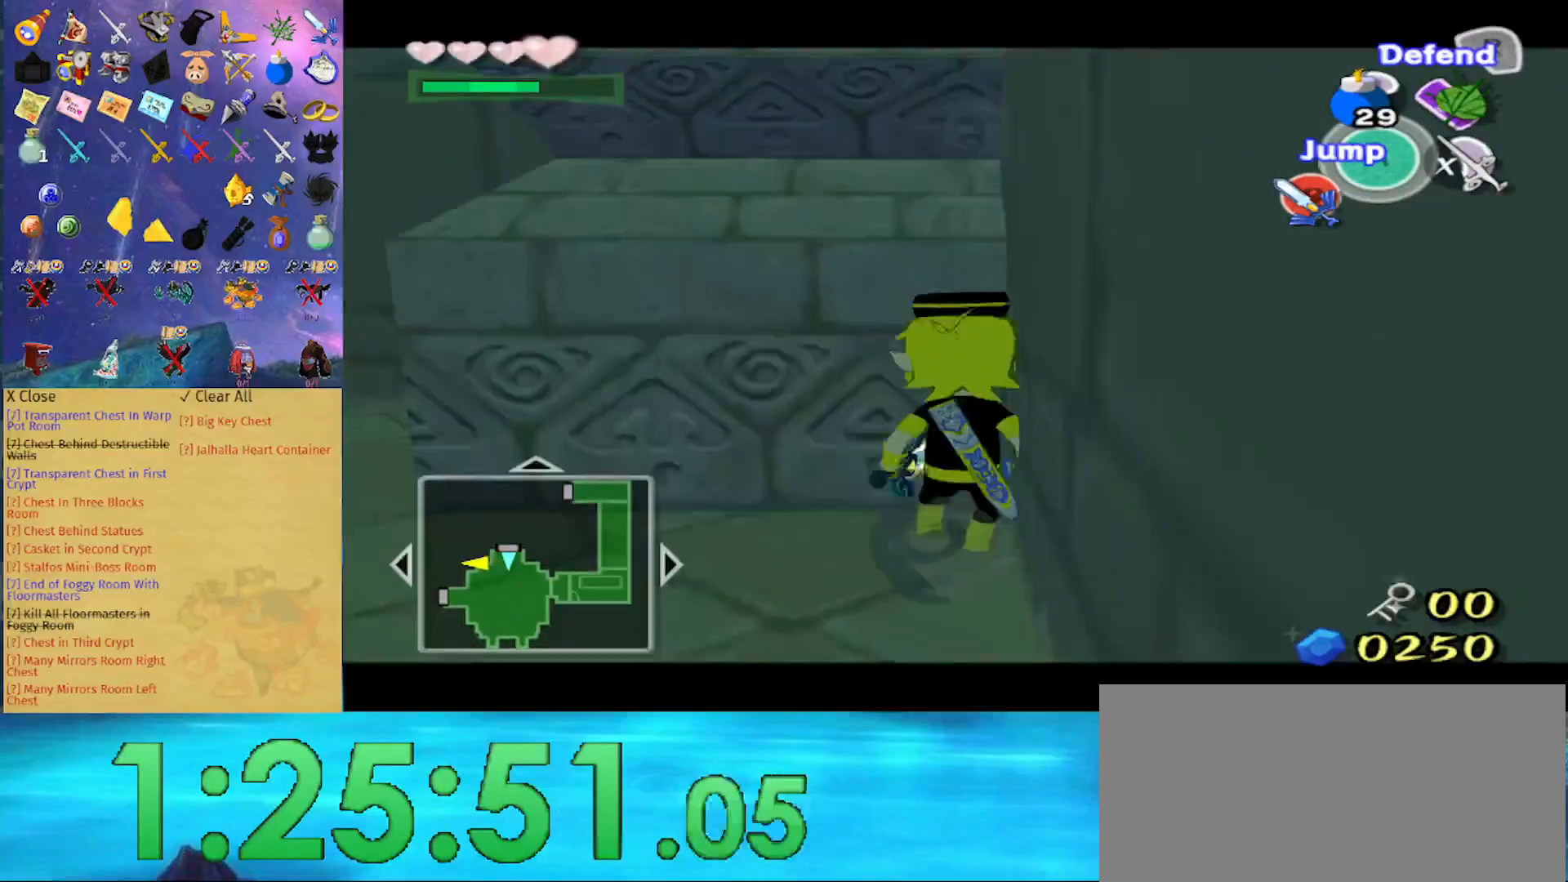
{"buttons": ["L1"], "left_stick": "down", "right_stick": "center", "events": [[233, "A", "down"], [333, "A", "up"]]}
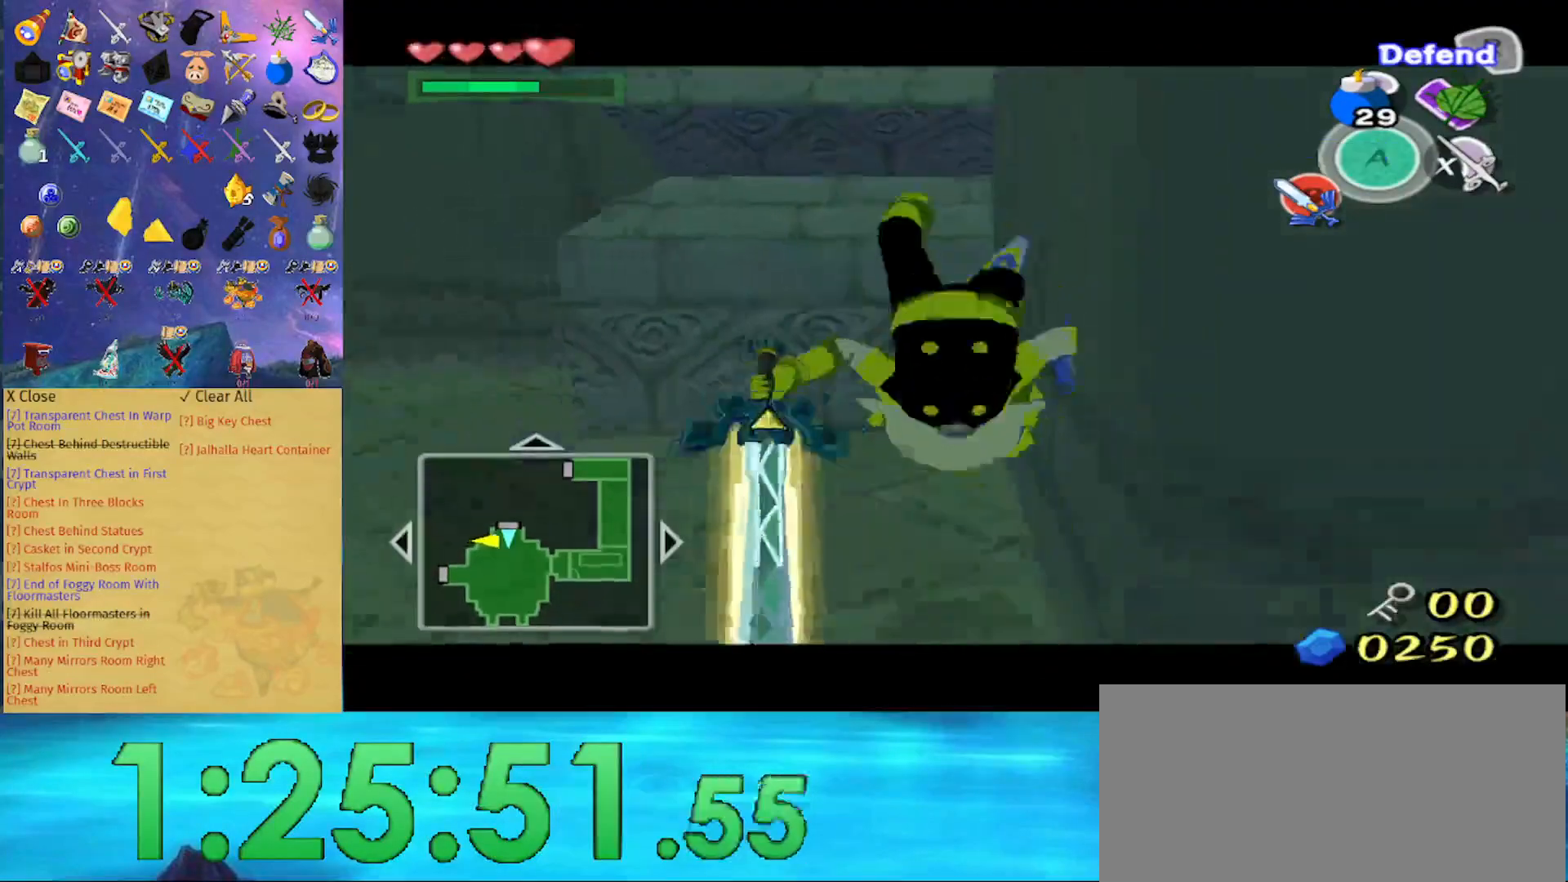
{"buttons": [], "left_stick": "up", "right_stick": "center", "events": [[200, "left_stick", "center"], [233, "L1", "up"], [467, "left_stick", "up"]]}
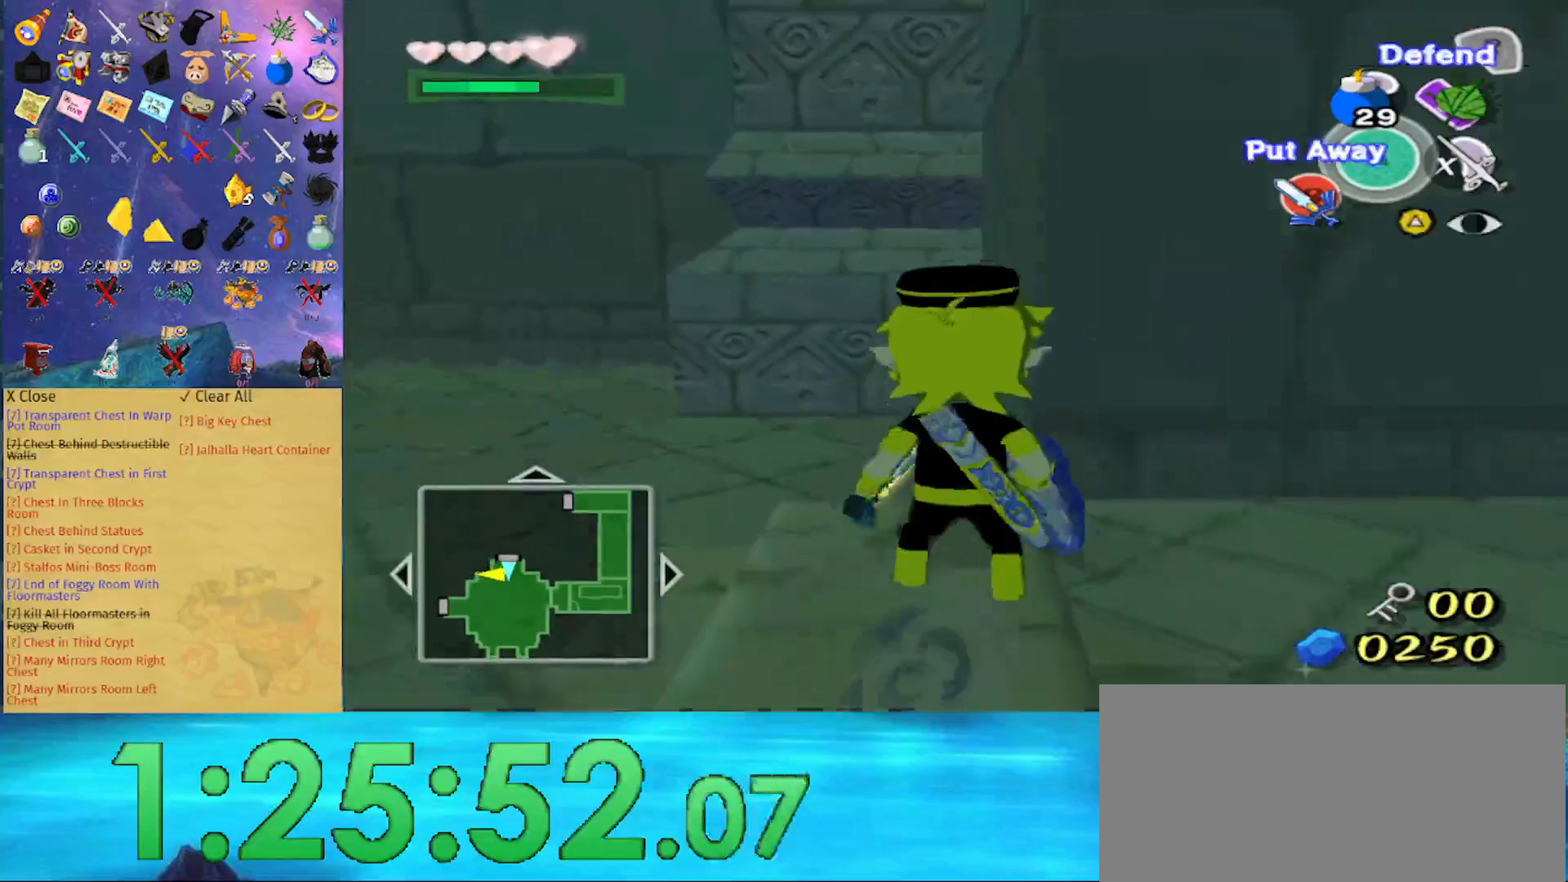
{"buttons": [], "left_stick": "up", "right_stick": "center", "events": [[67, "A", "down"], [100, "A", "up"]]}
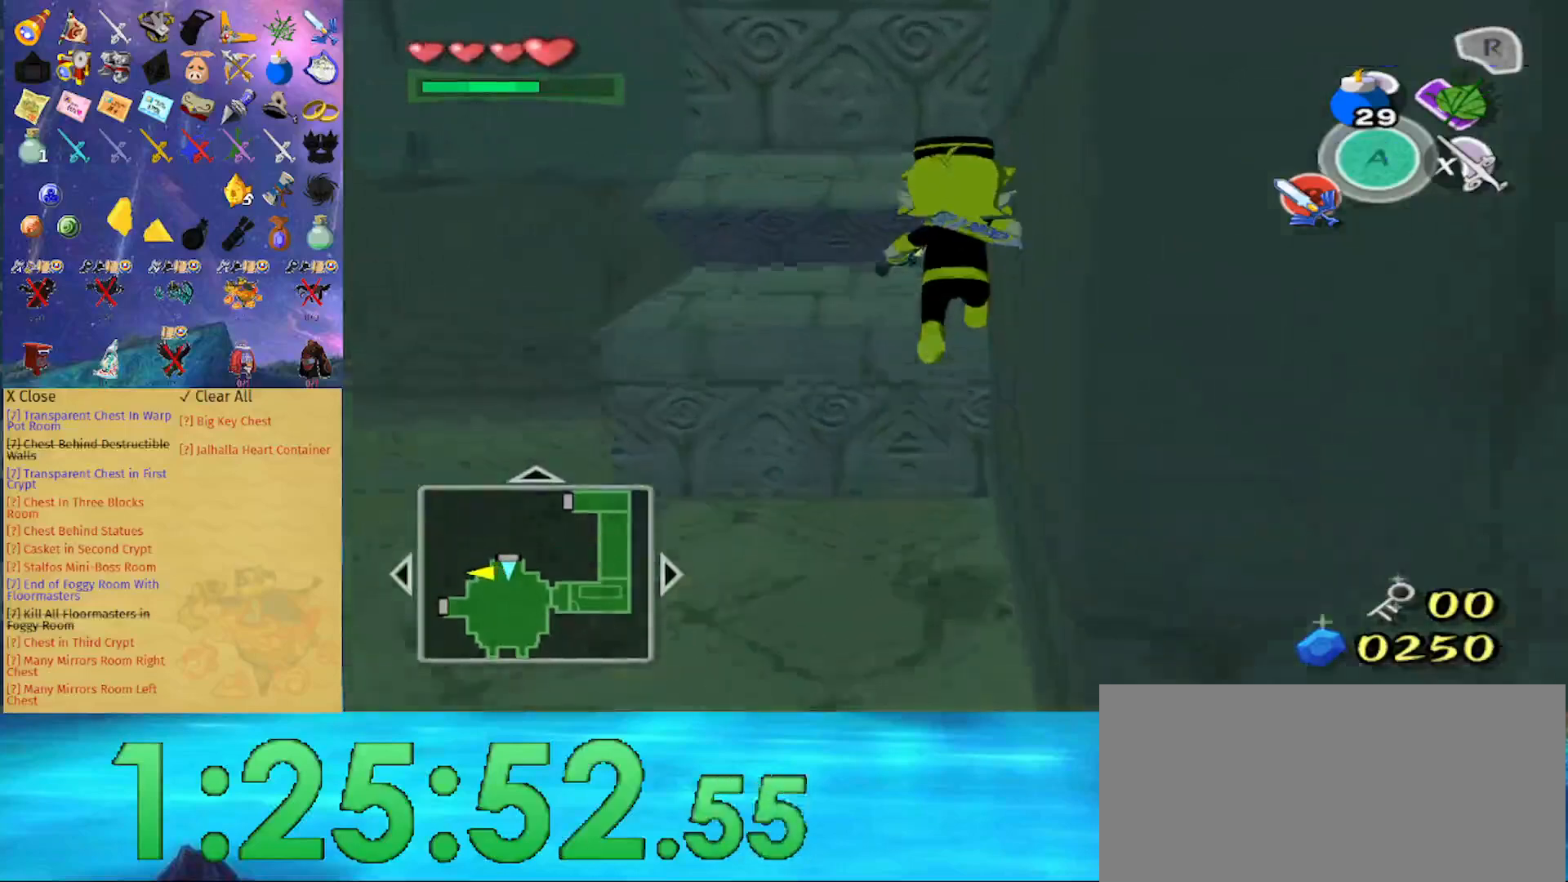
{"buttons": [], "left_stick": "up", "right_stick": "left"}